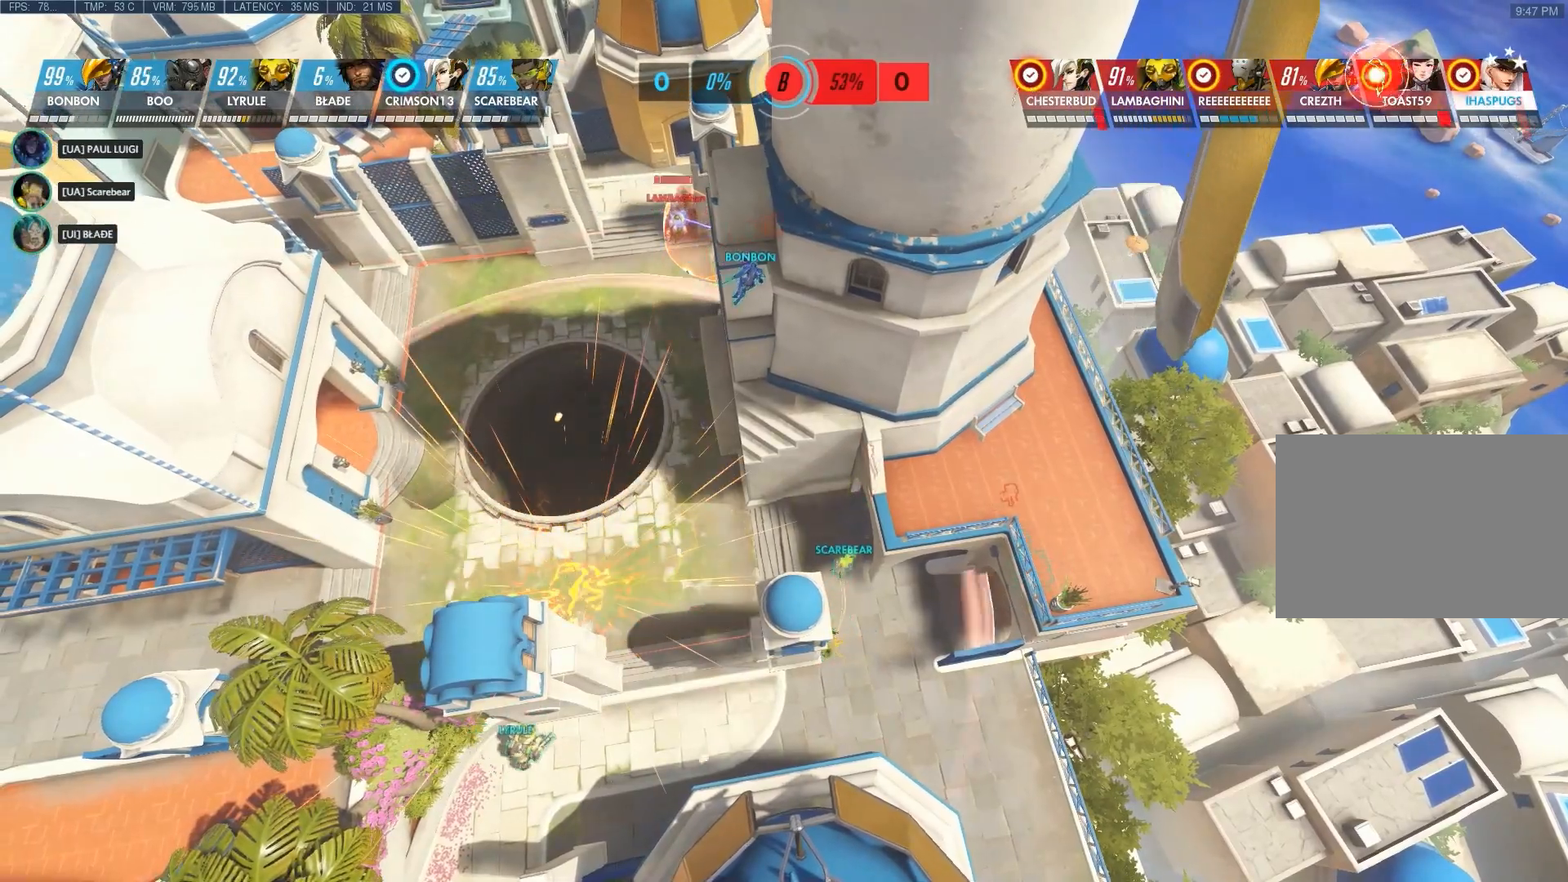
Gameplay with keyboard and mouse; each line is a JSON object with the keys and mouse buttons held at the frame after it. "events" lists presses ("down") and releases ("up") of "1", "2", "3", "4", "5", "a", "alt", "c", "ctrl", "d", "e", "f", "q", "r", "s", "shift", "space", "tab", "v", "w", "x", "z", "mouse_left", "mouse_middle", "mouse_right", "mouse_wheel_up" and "mouse_wheel_down" between this image and that frame as [ms after this image, input, new state], when the widget could be followed in between. "mouse_left", "mouse_middle", "mouse_right", "mouse_wheel_up", "mouse_wheel_down" = the "left", "middle", "right", "wheel_up", "wheel_down" buttons of the "mouse" list. No other keys are recorded. Not read: mouse_move.
{"keys": [], "mouse": [], "events": []}
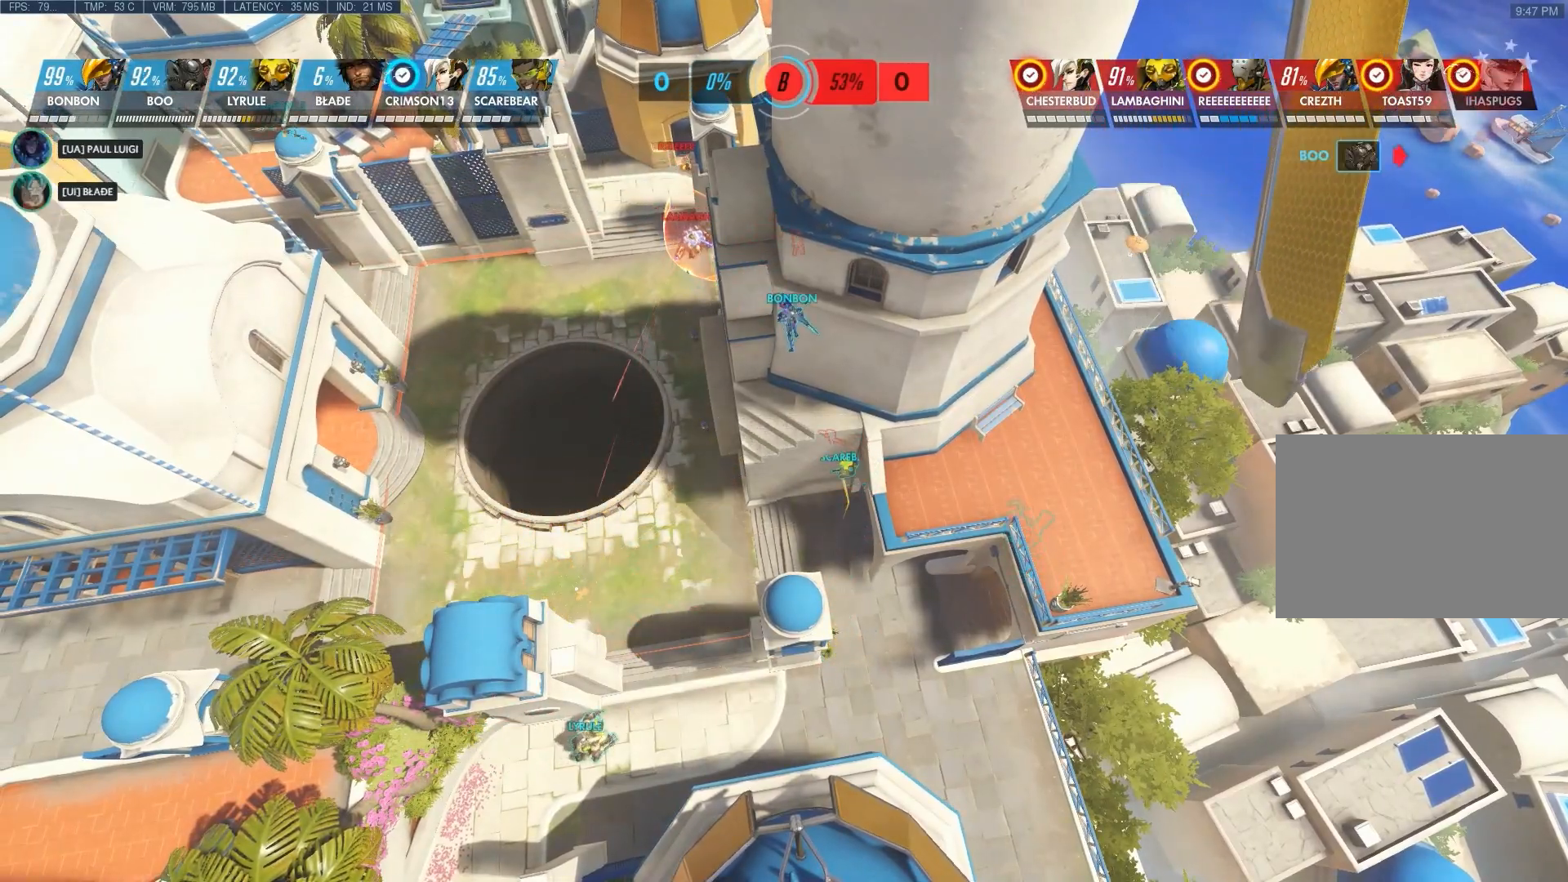
{"keys": [], "mouse": [], "events": []}
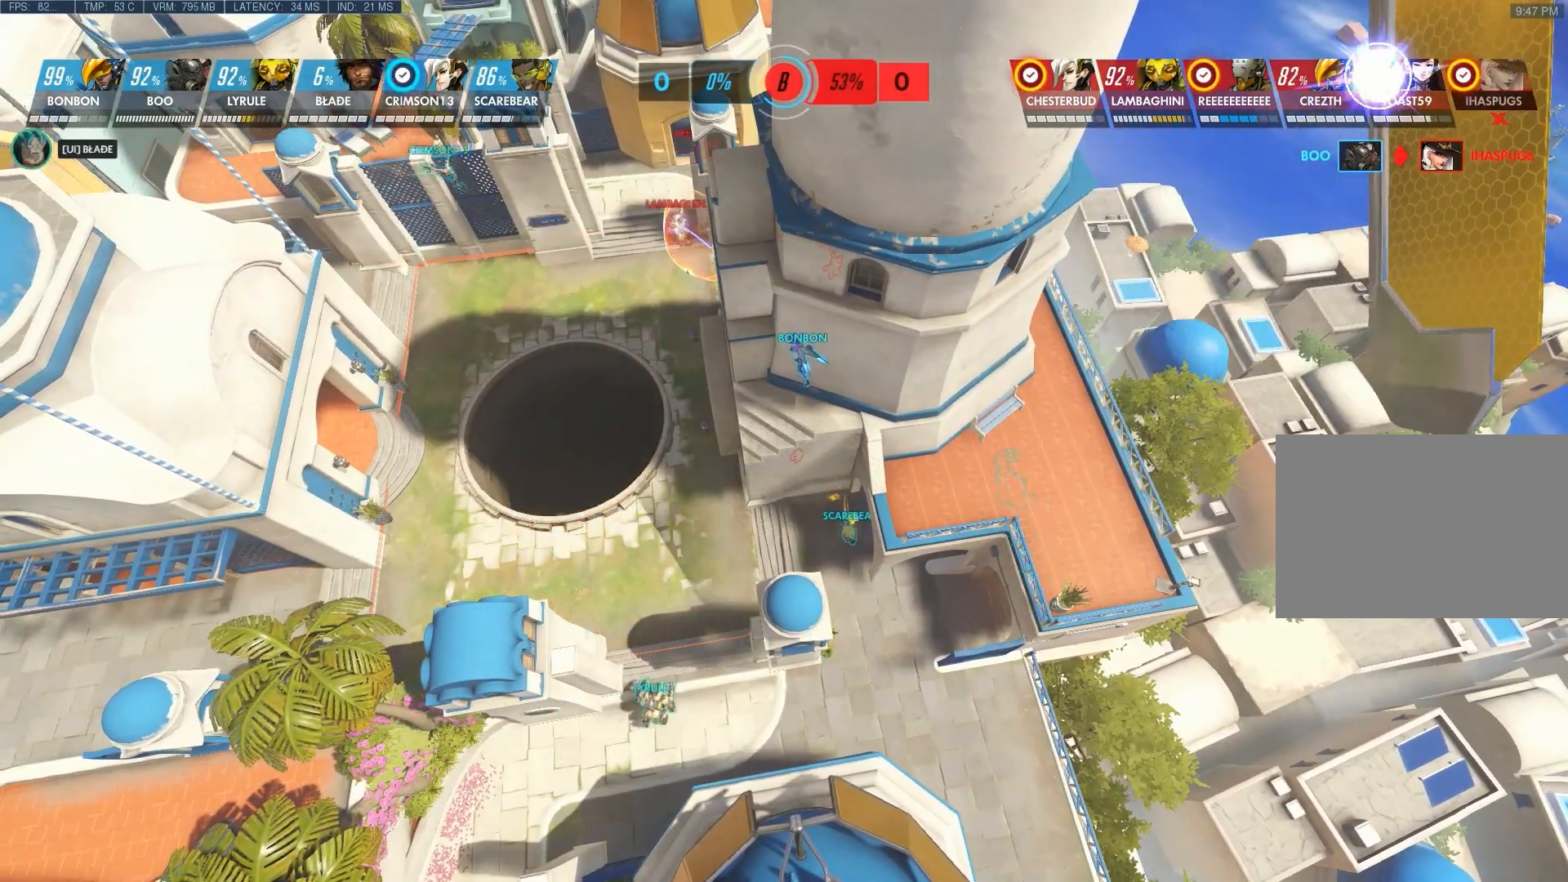
{"keys": ["shift", "w"], "mouse": [], "events": [[117, "w", "down"], [217, "shift", "down"]]}
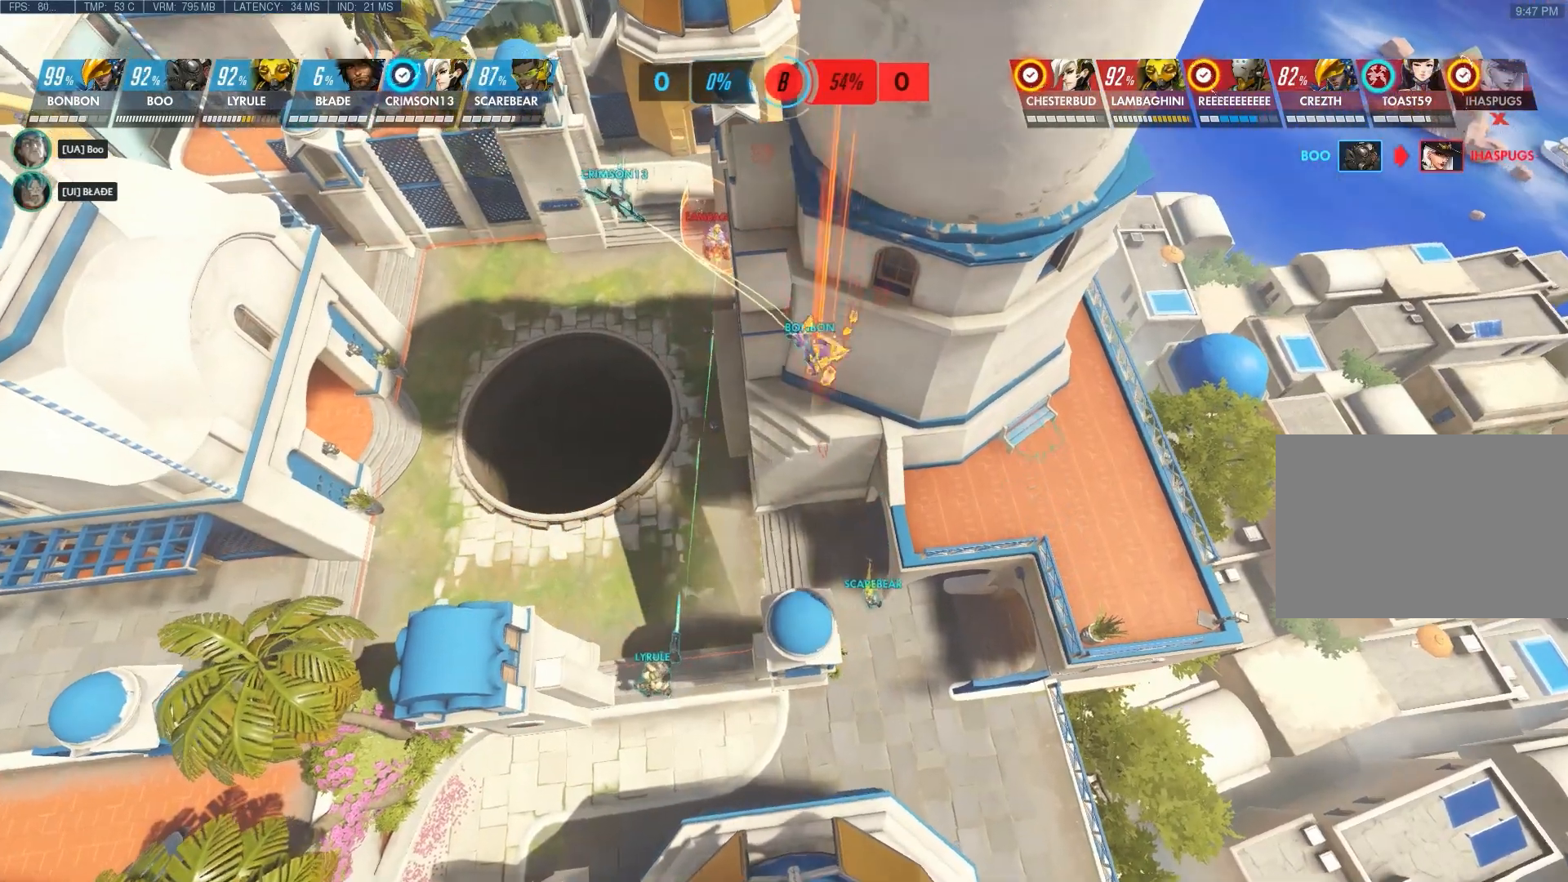
{"keys": [], "mouse": [], "events": [[383, "shift", "up"], [417, "w", "up"]]}
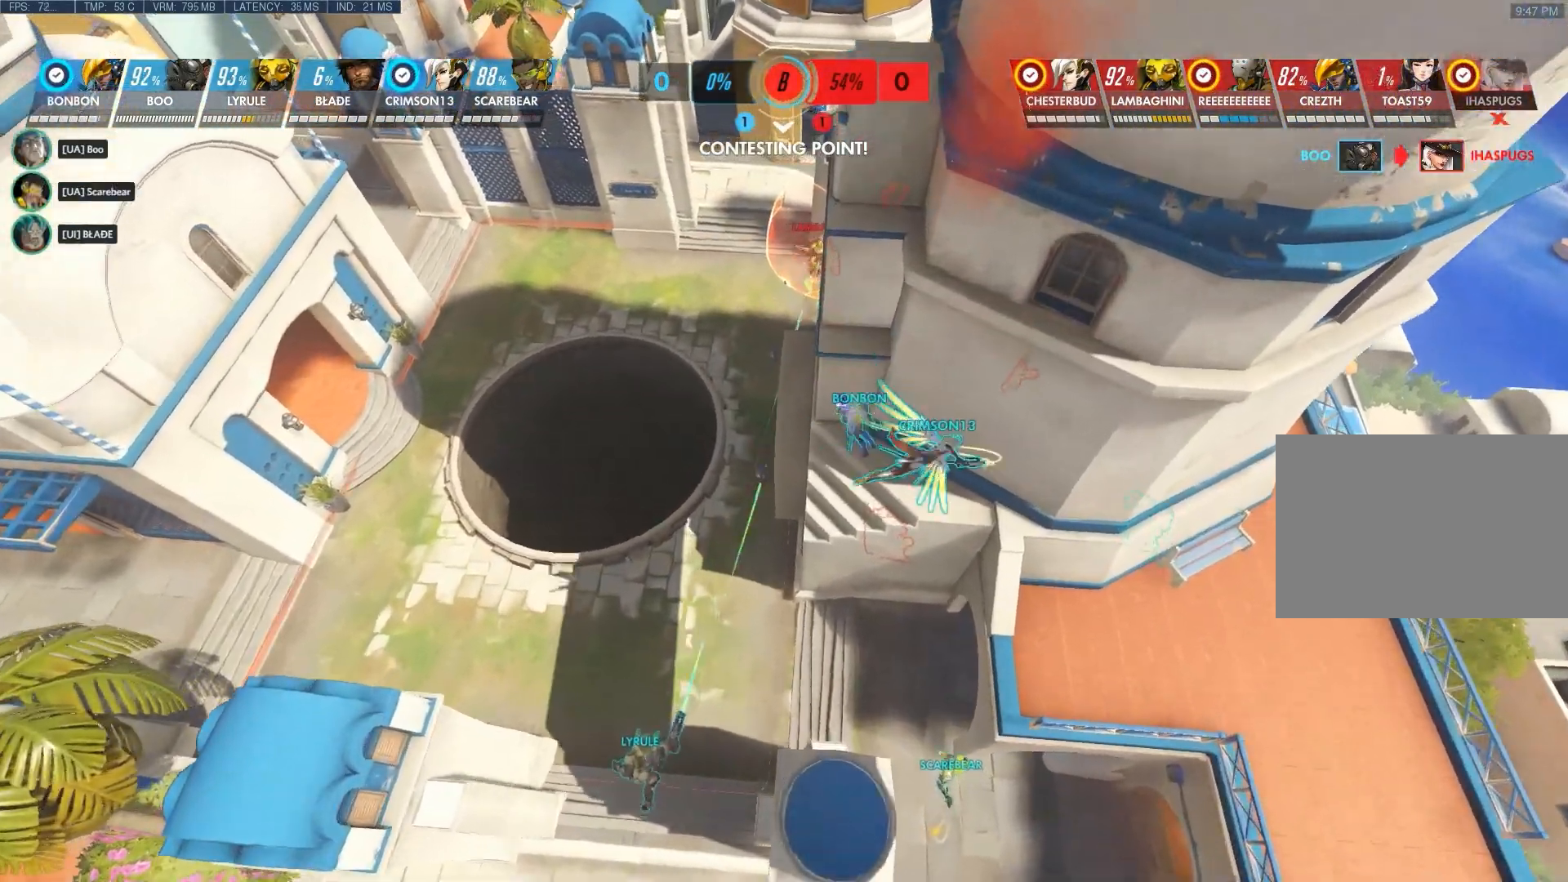
{"keys": ["a"], "mouse": [], "events": [[50, "a", "down"]]}
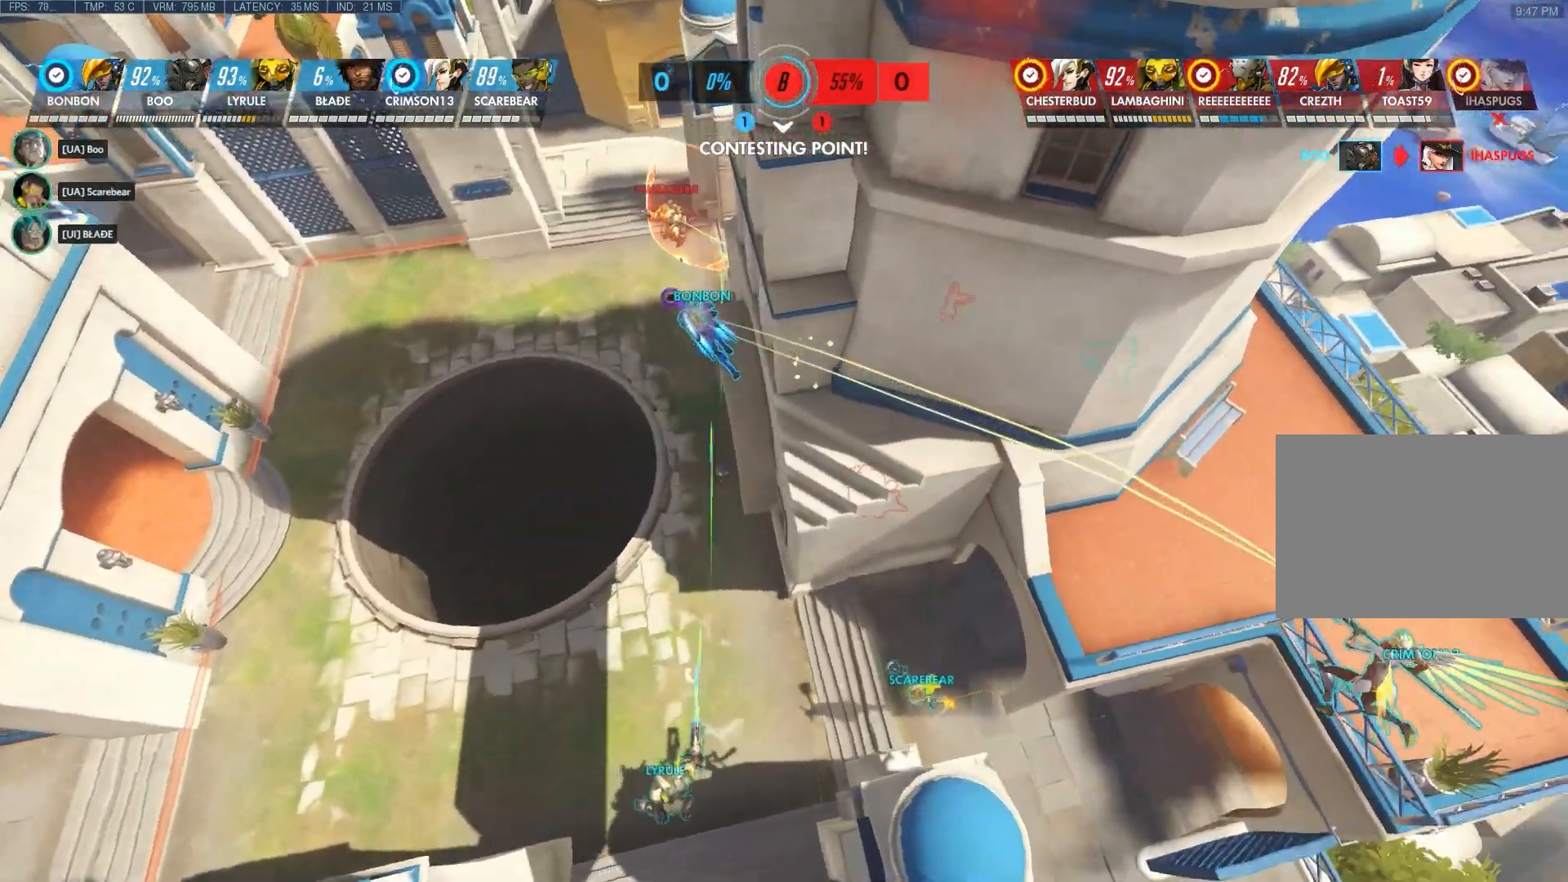
{"keys": ["a"], "mouse": [], "events": []}
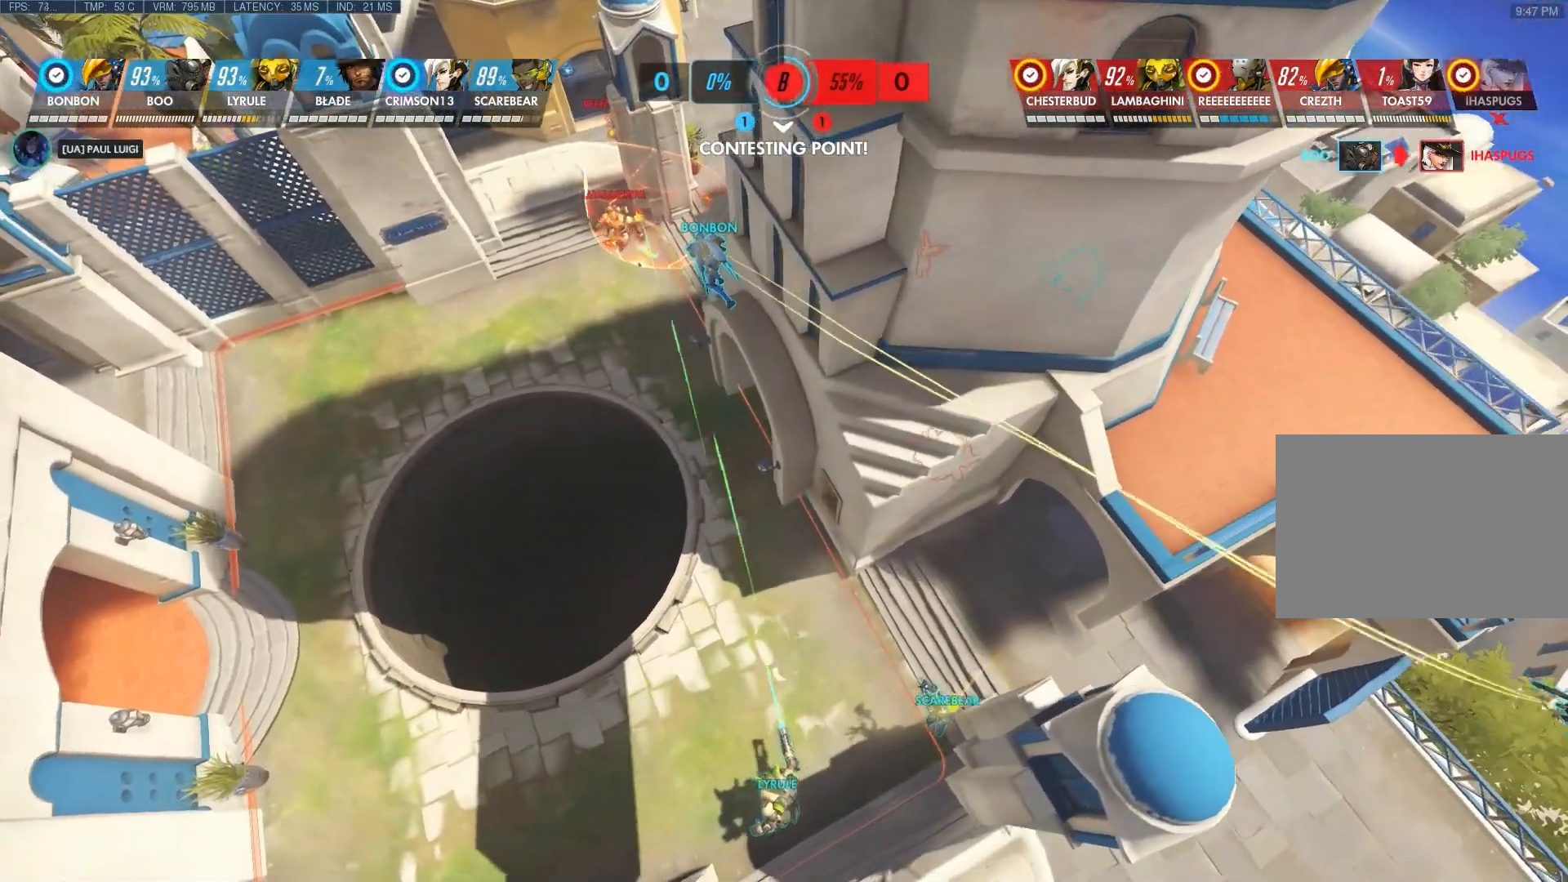
{"keys": ["a"], "mouse": [], "events": []}
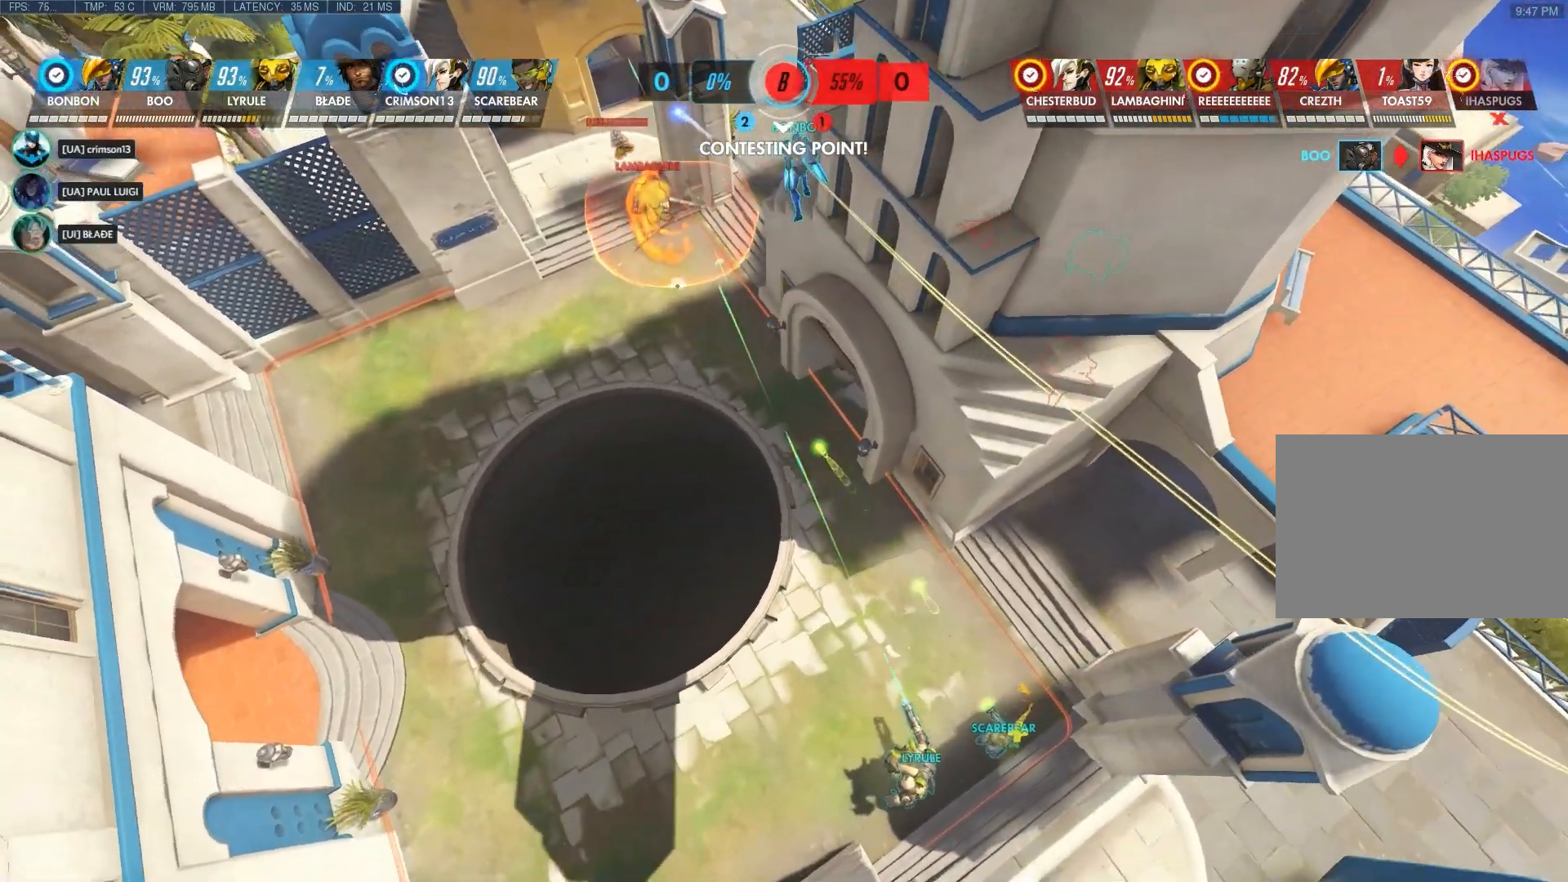
{"keys": ["a"], "mouse": [], "events": []}
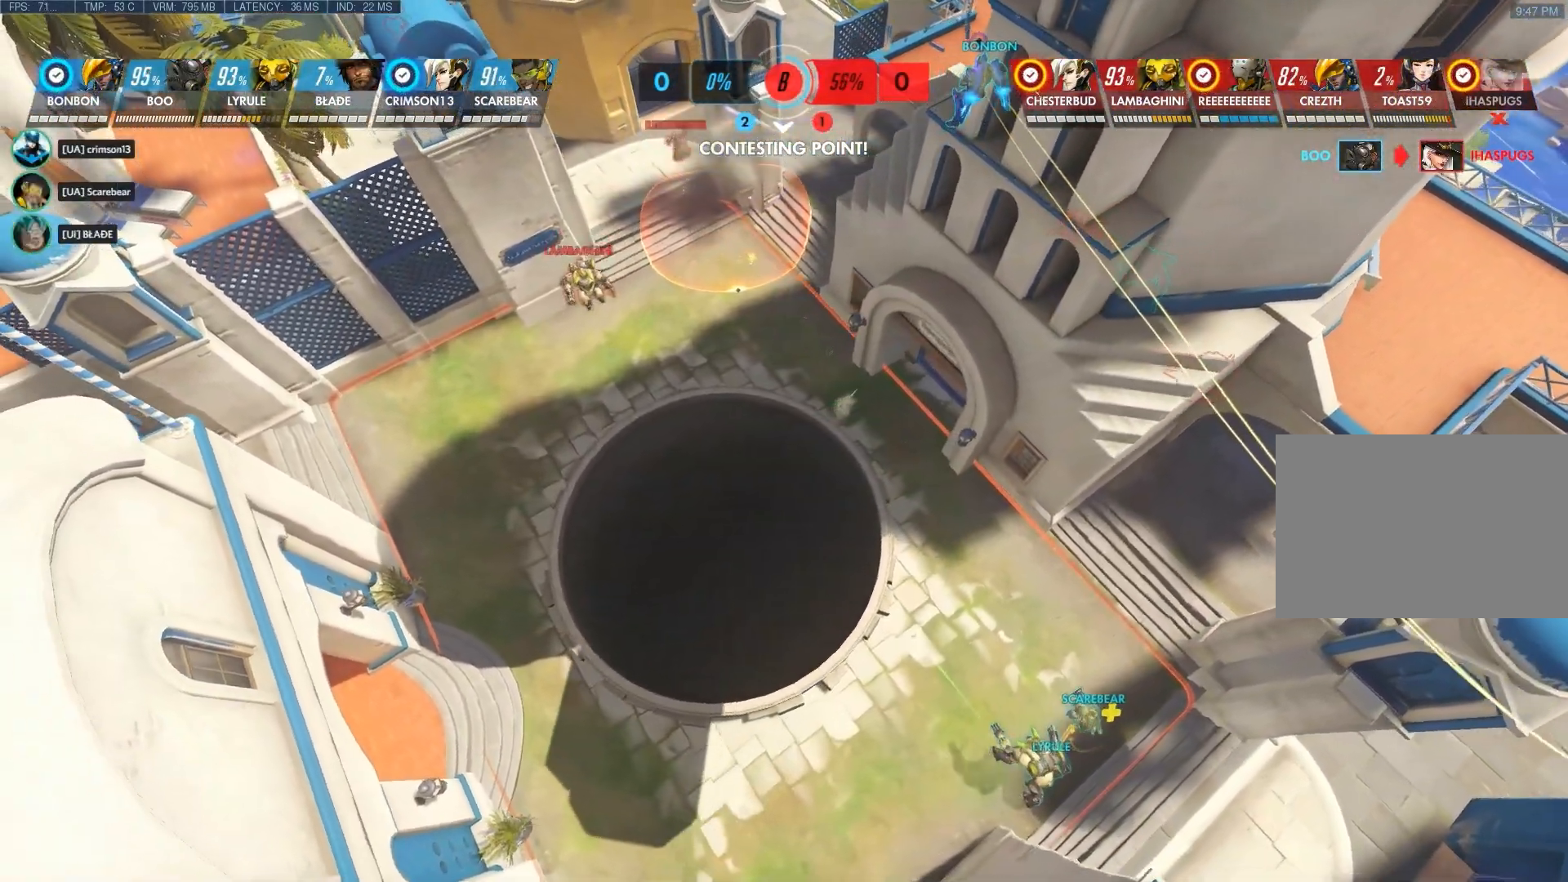
{"keys": ["a"], "mouse": [], "events": []}
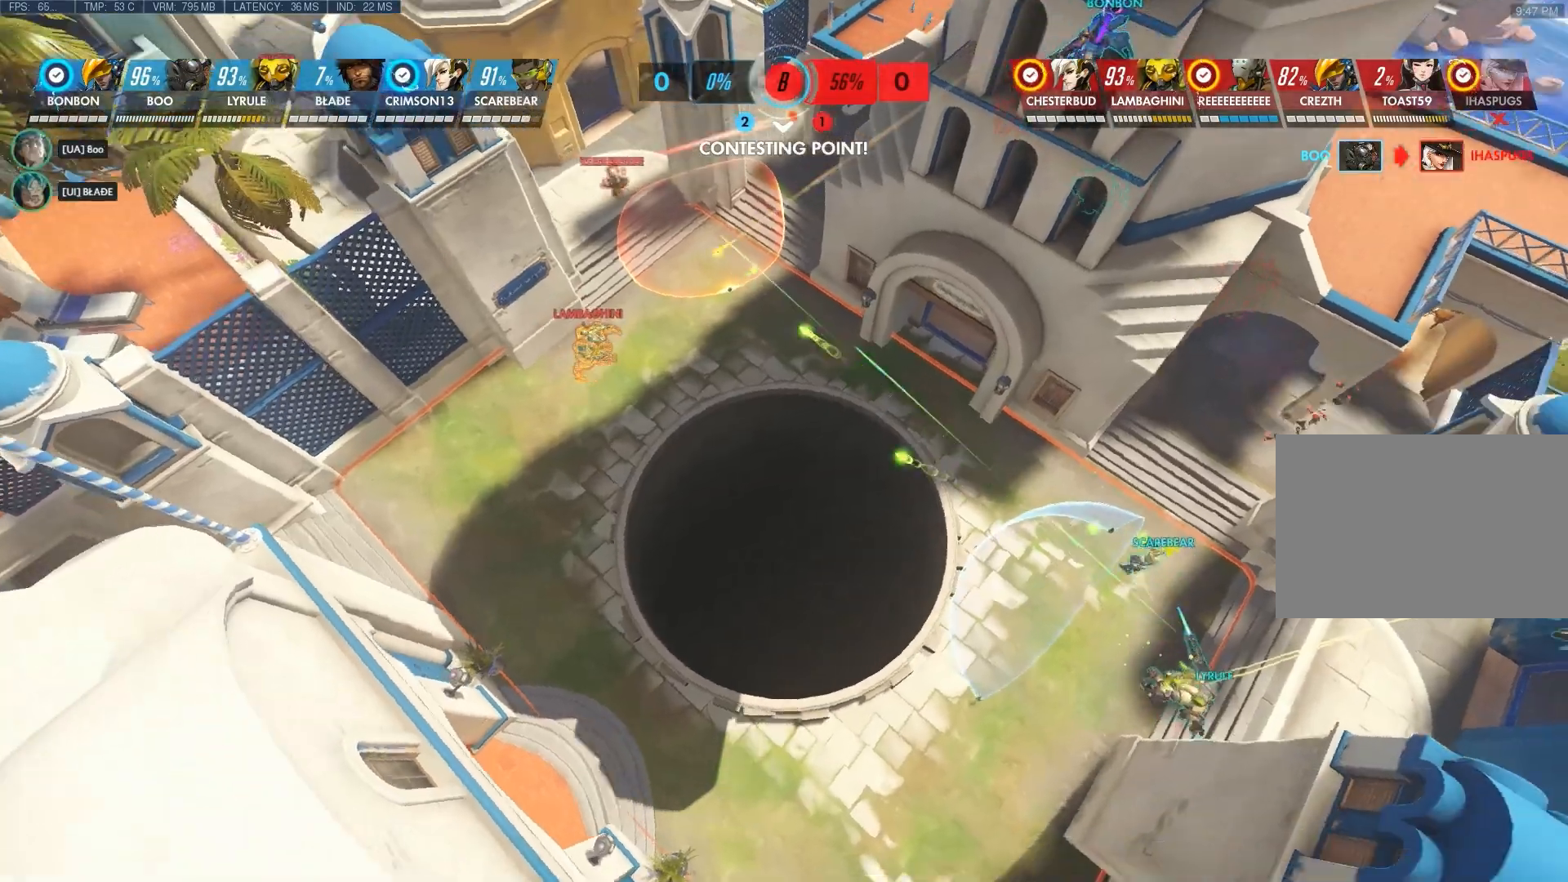
{"keys": ["a"], "mouse": [], "events": []}
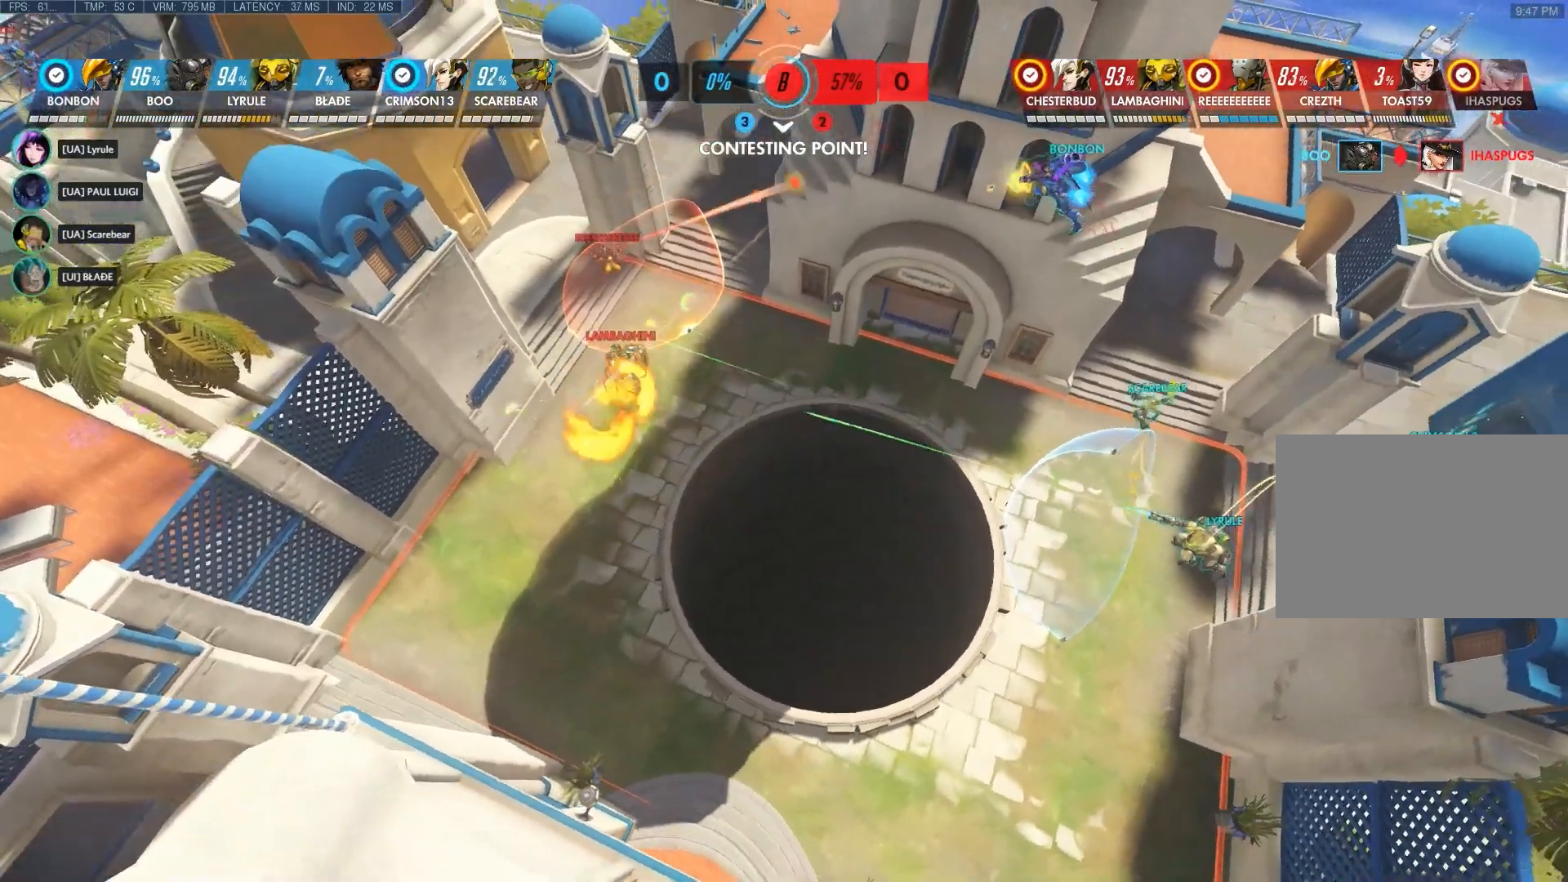
{"keys": [], "mouse": [], "events": [[433, "a", "up"]]}
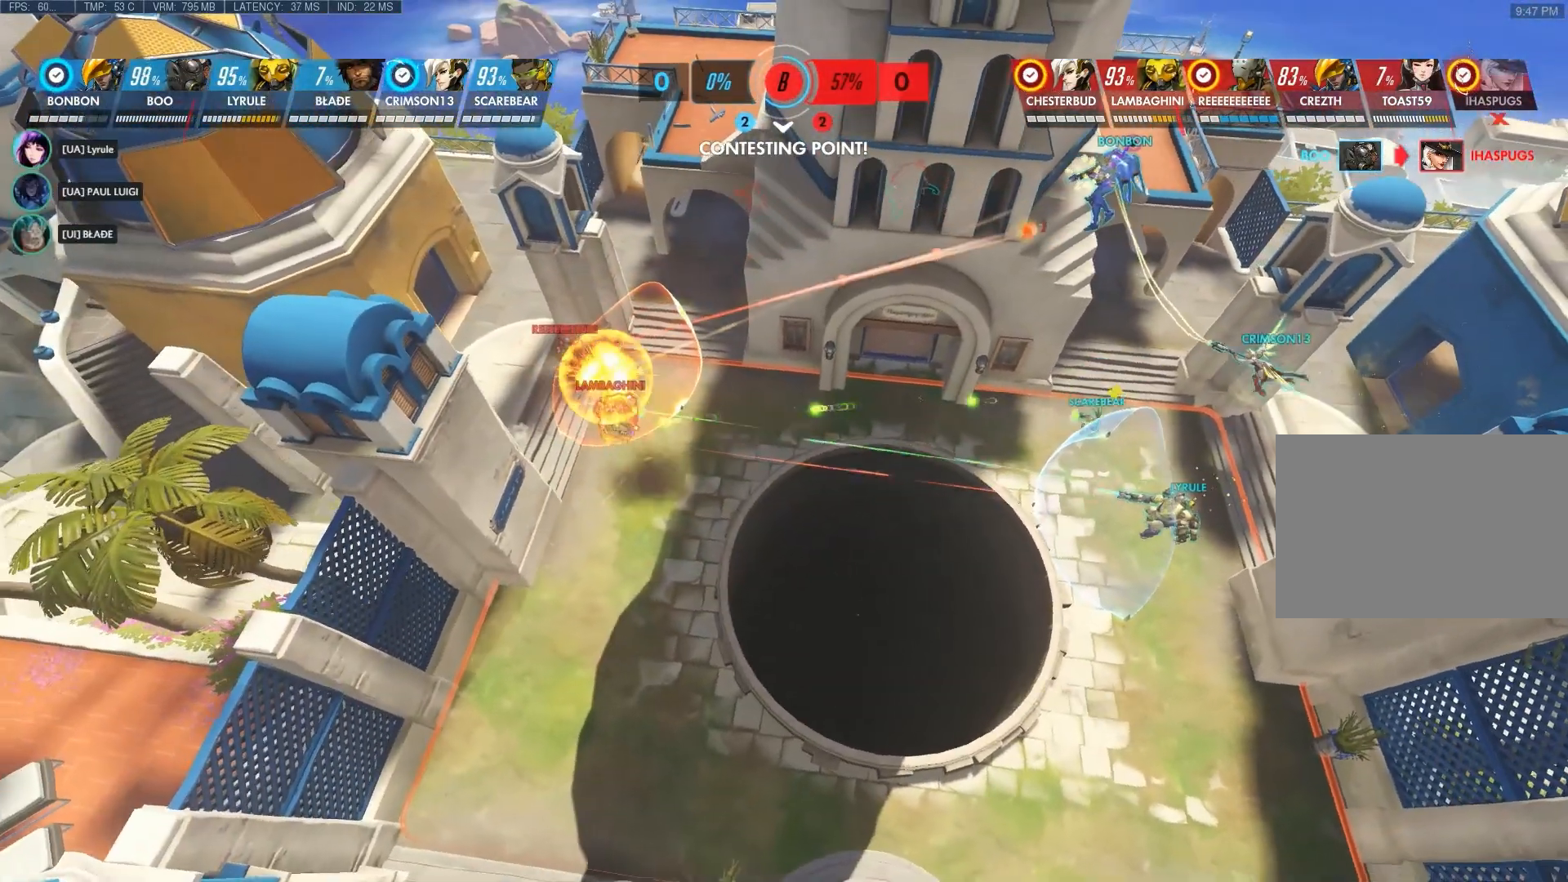
{"keys": [], "mouse": [], "events": [[283, "a", "down"], [467, "a", "up"]]}
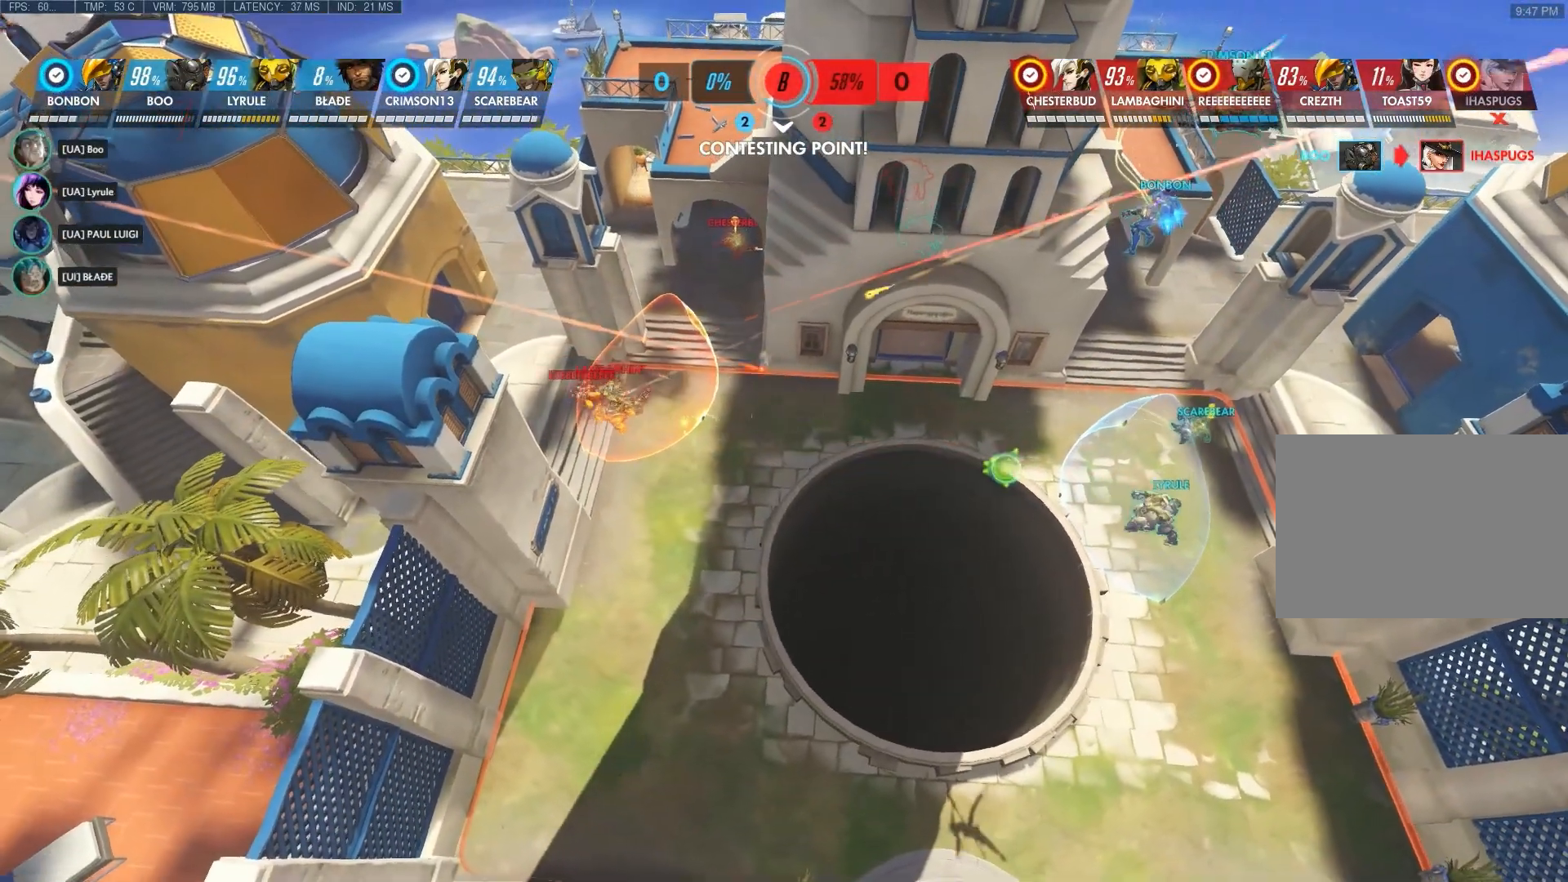
{"keys": [], "mouse": [], "events": []}
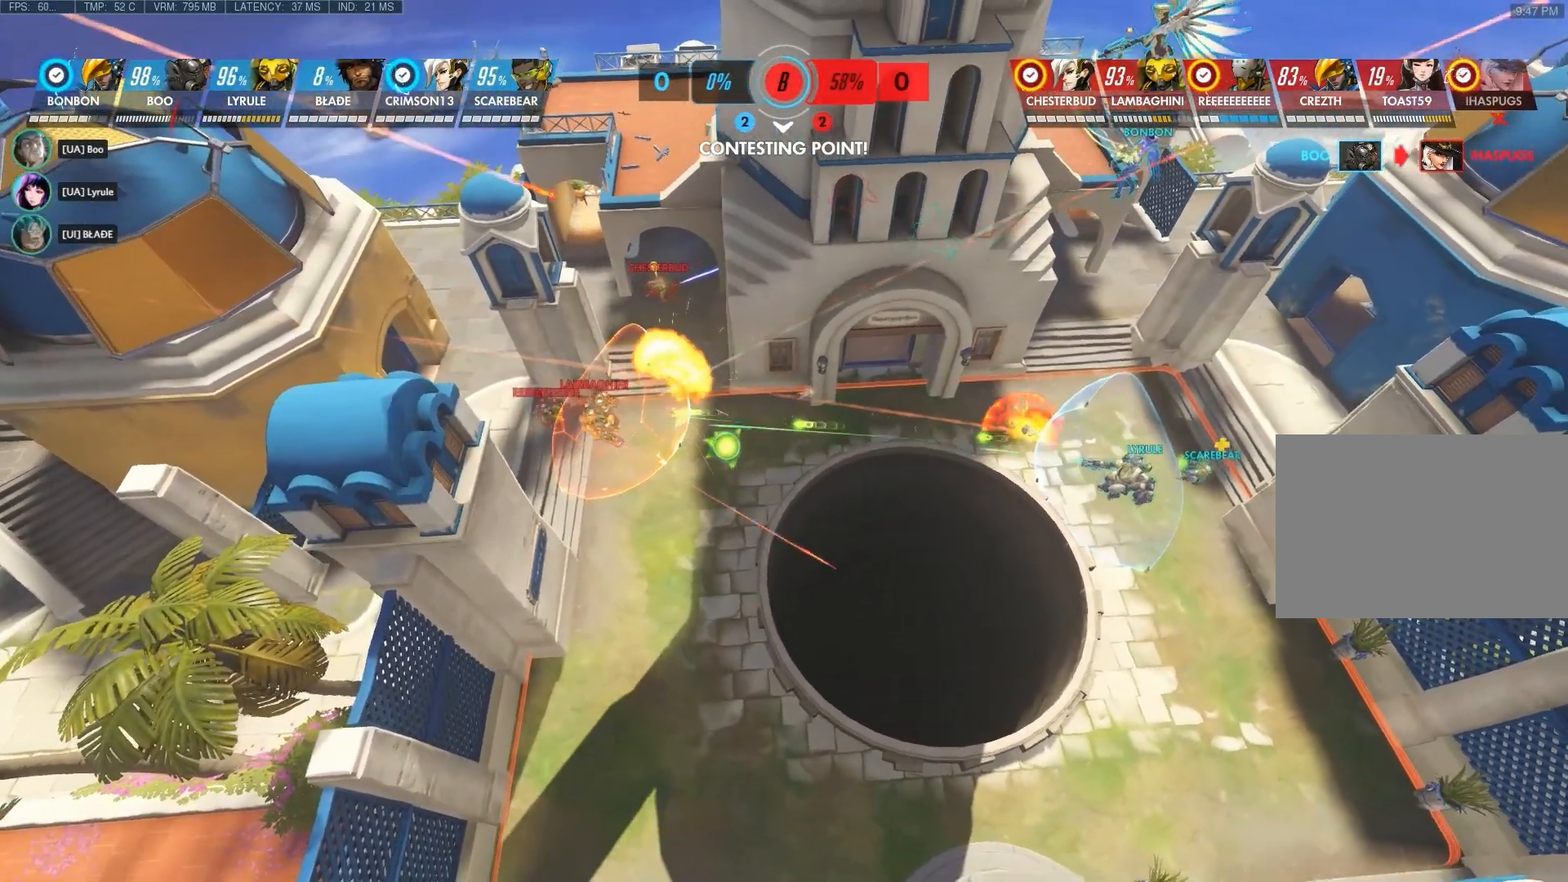
{"keys": [], "mouse": [], "events": []}
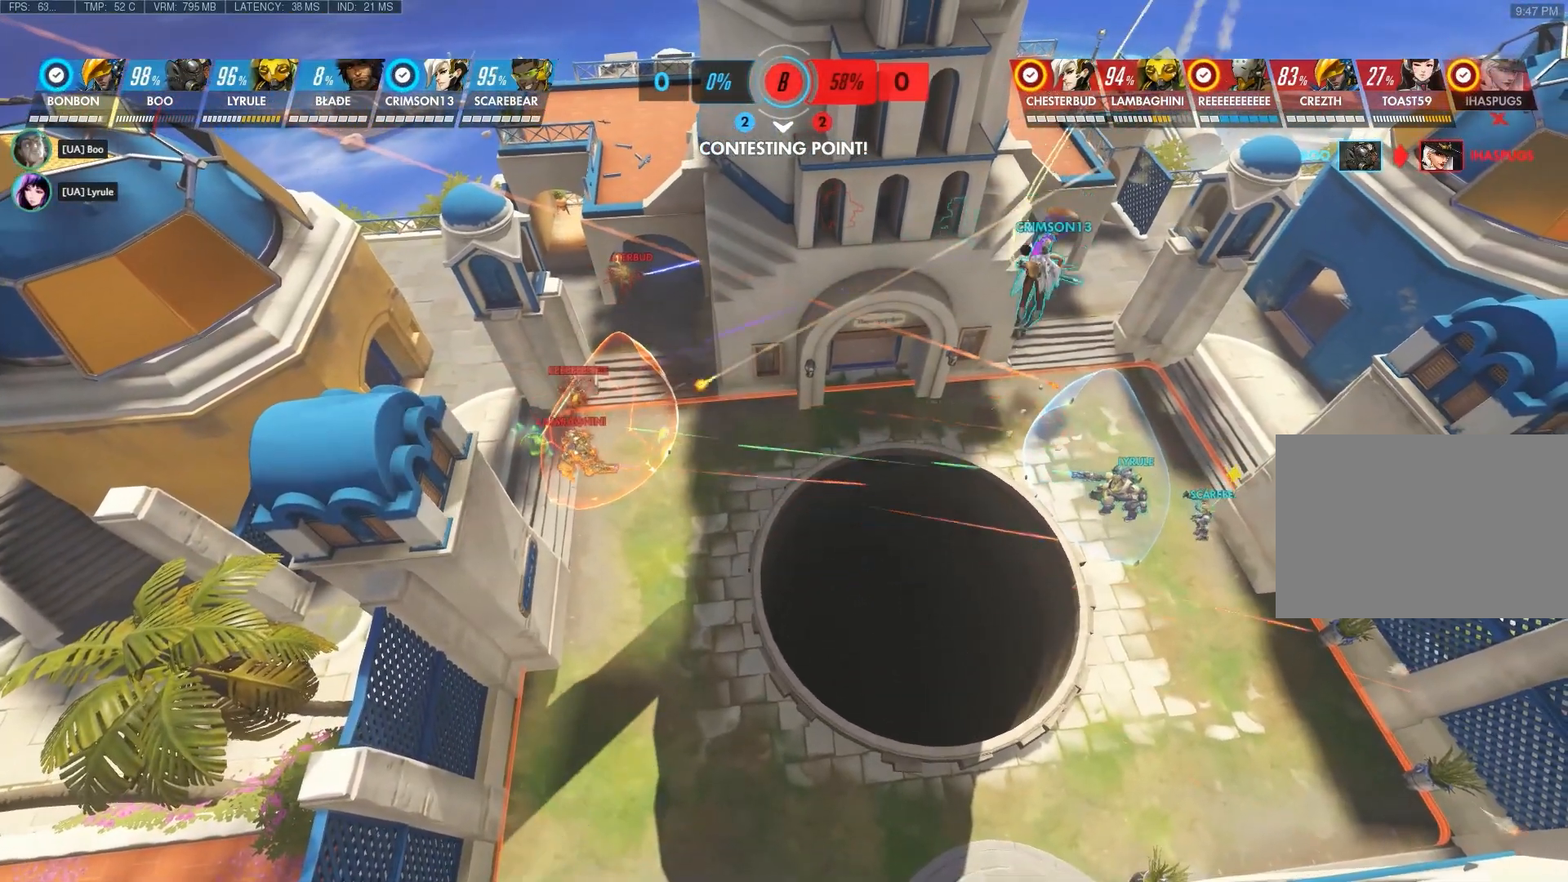
{"keys": [], "mouse": [], "events": []}
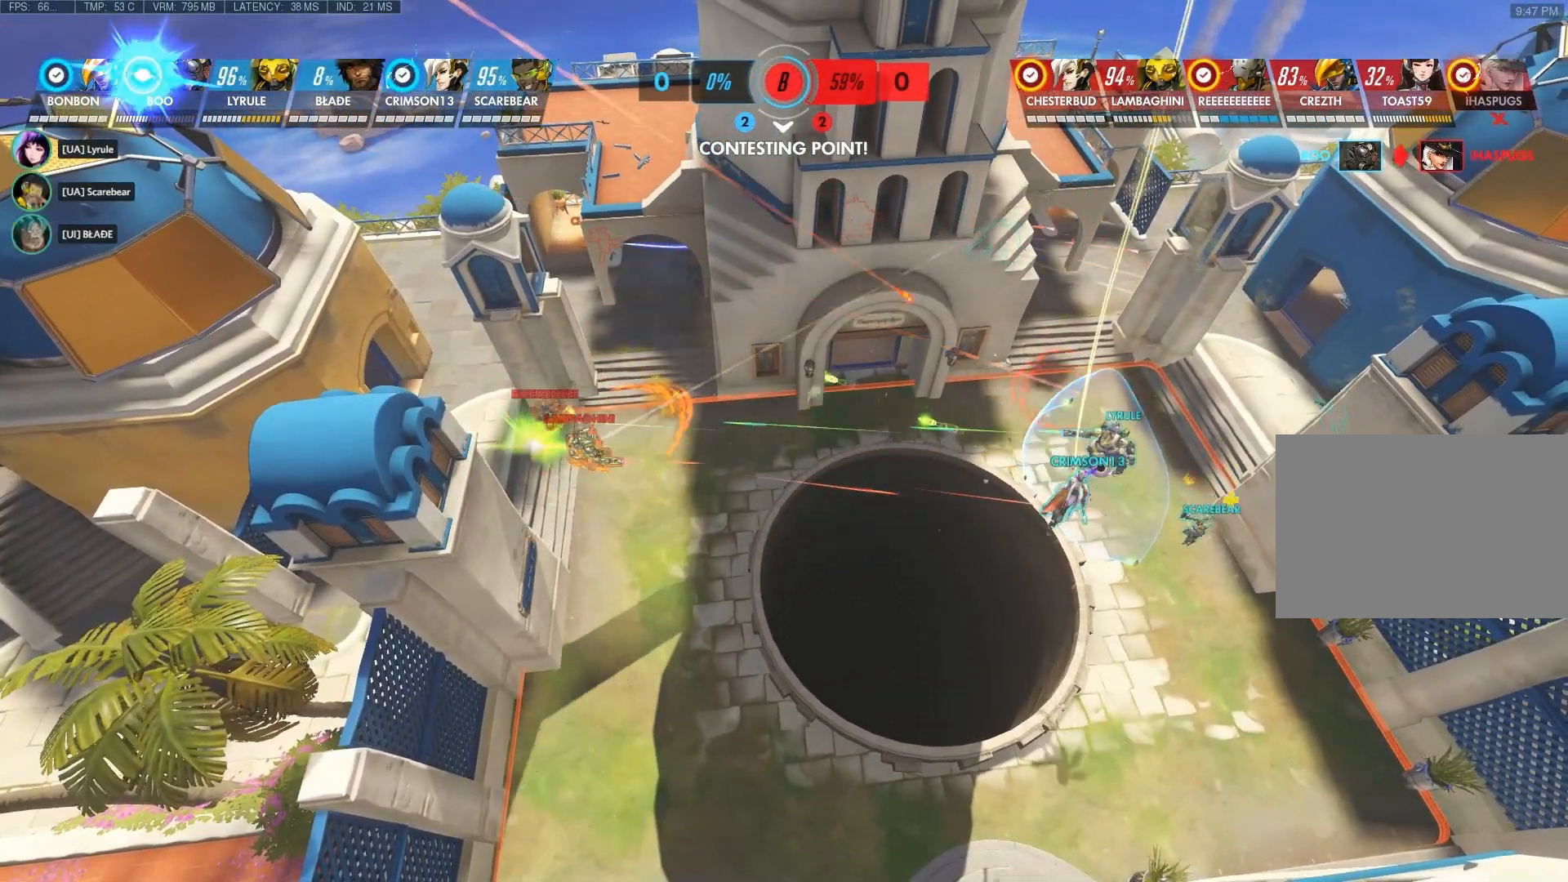
{"keys": [], "mouse": [], "events": []}
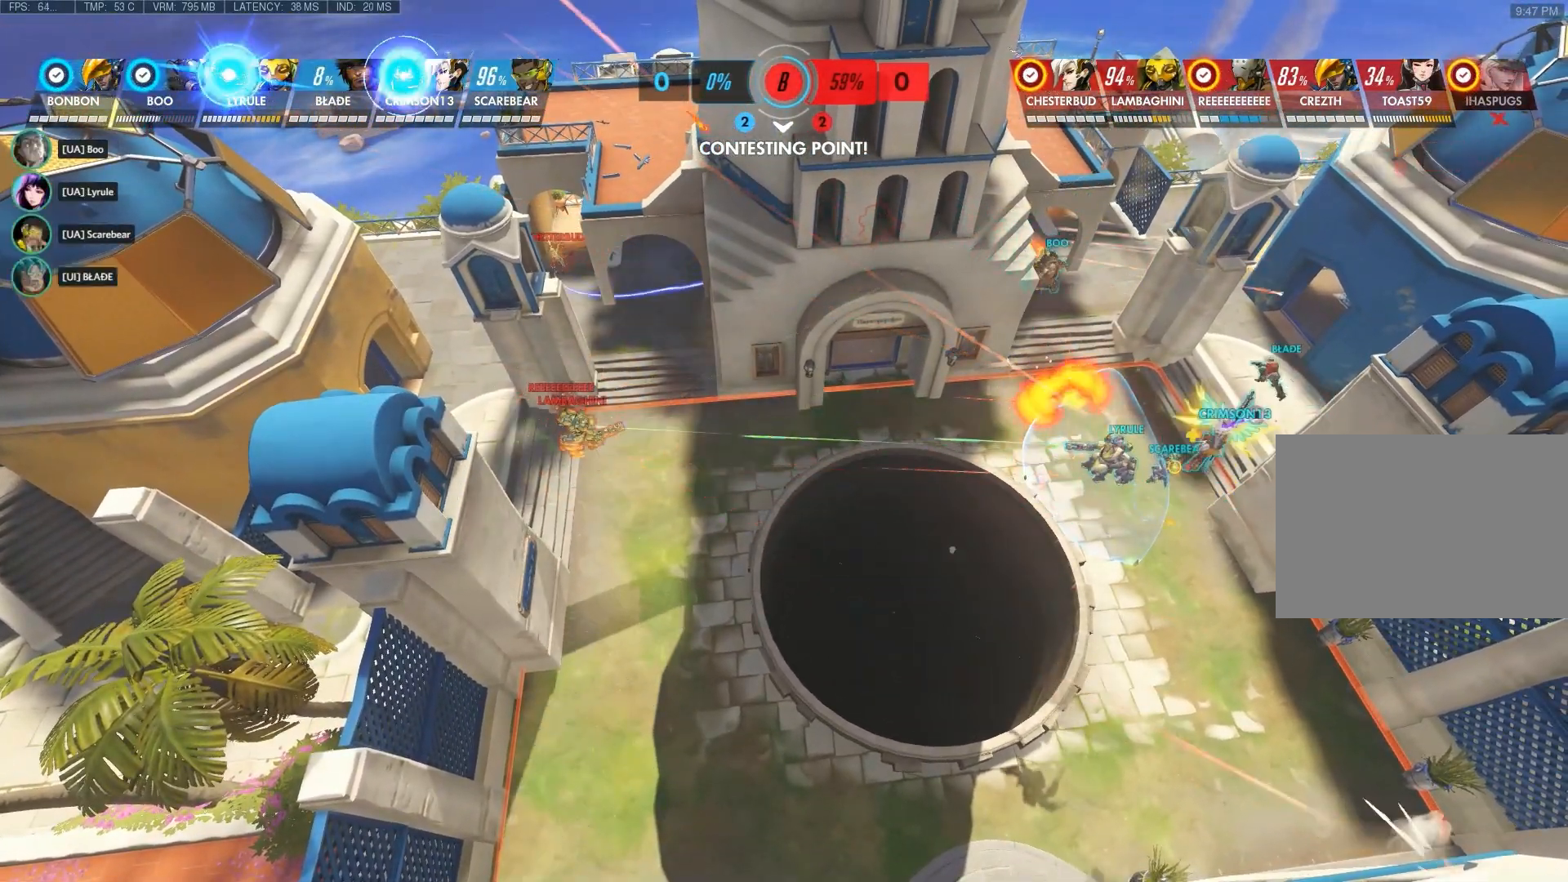
{"keys": [], "mouse": [], "events": []}
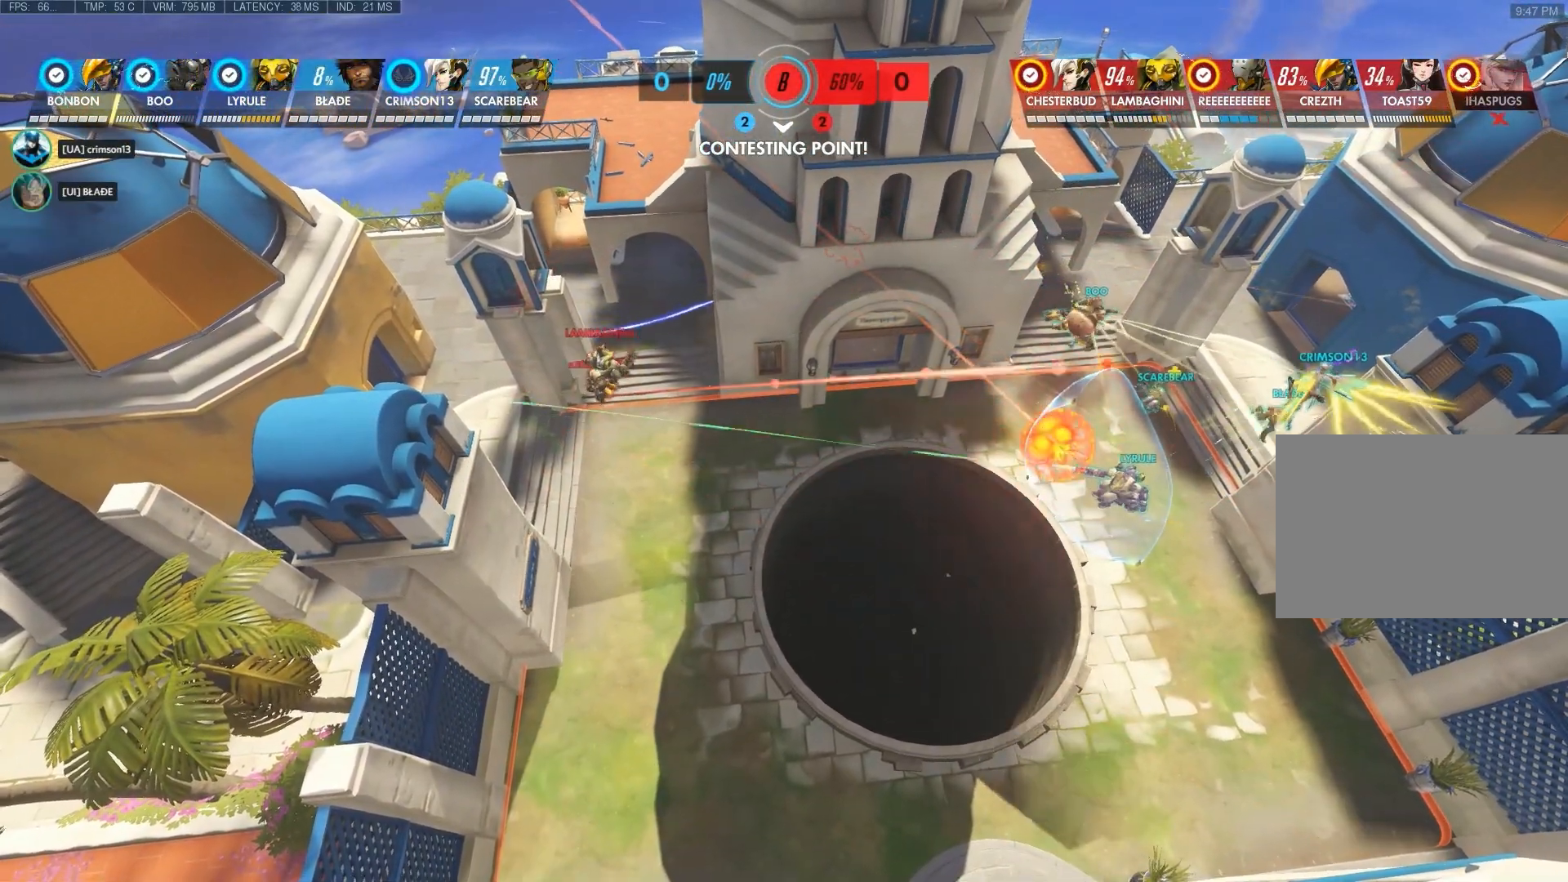
{"keys": [], "mouse": [], "events": []}
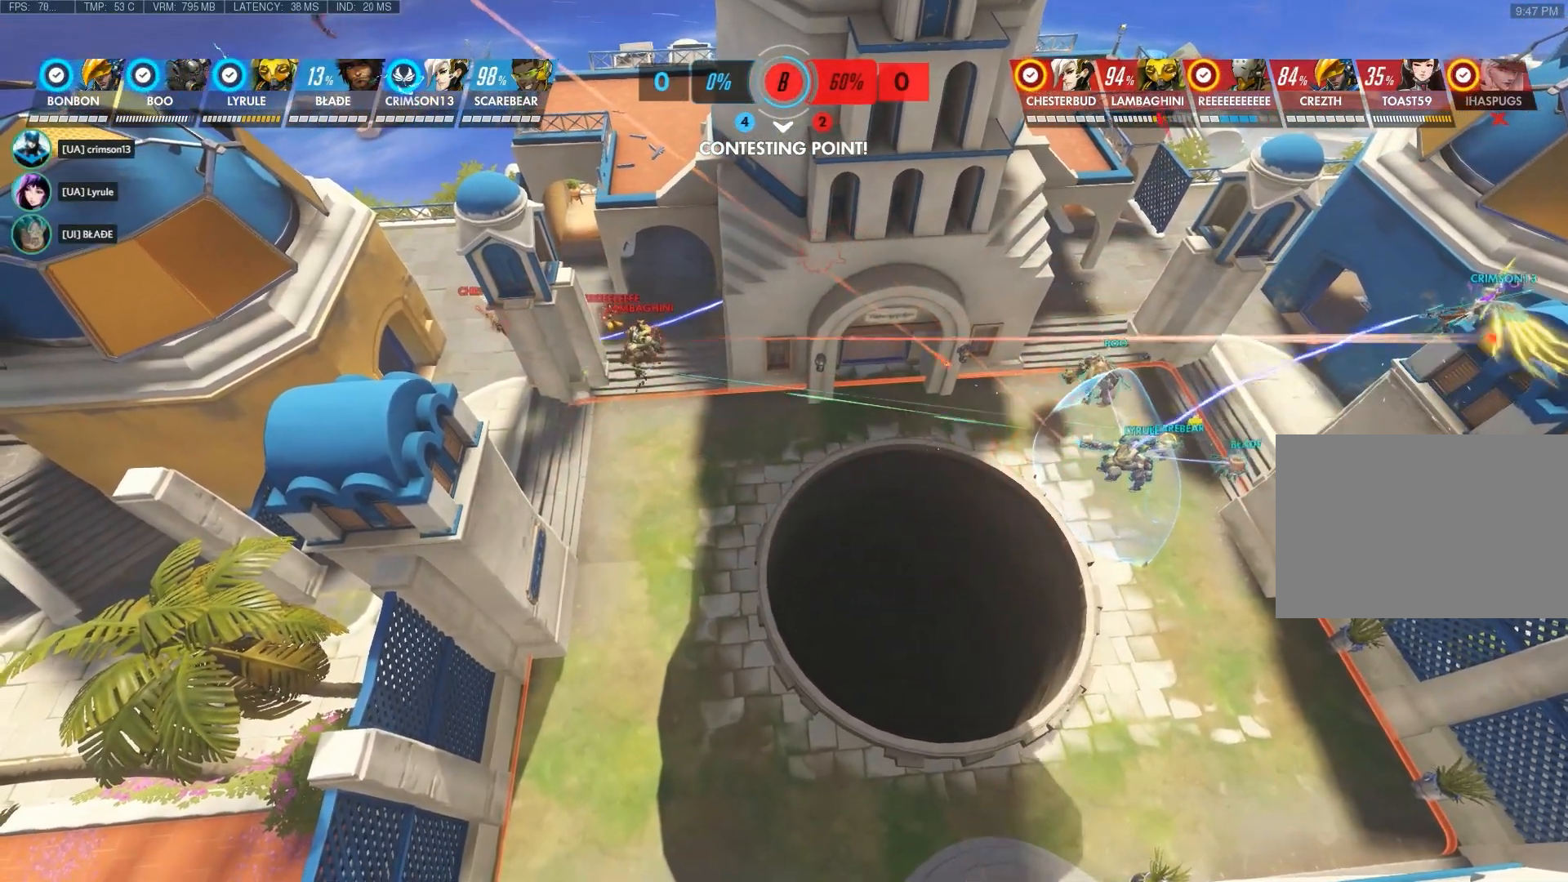
{"keys": [], "mouse": [], "events": []}
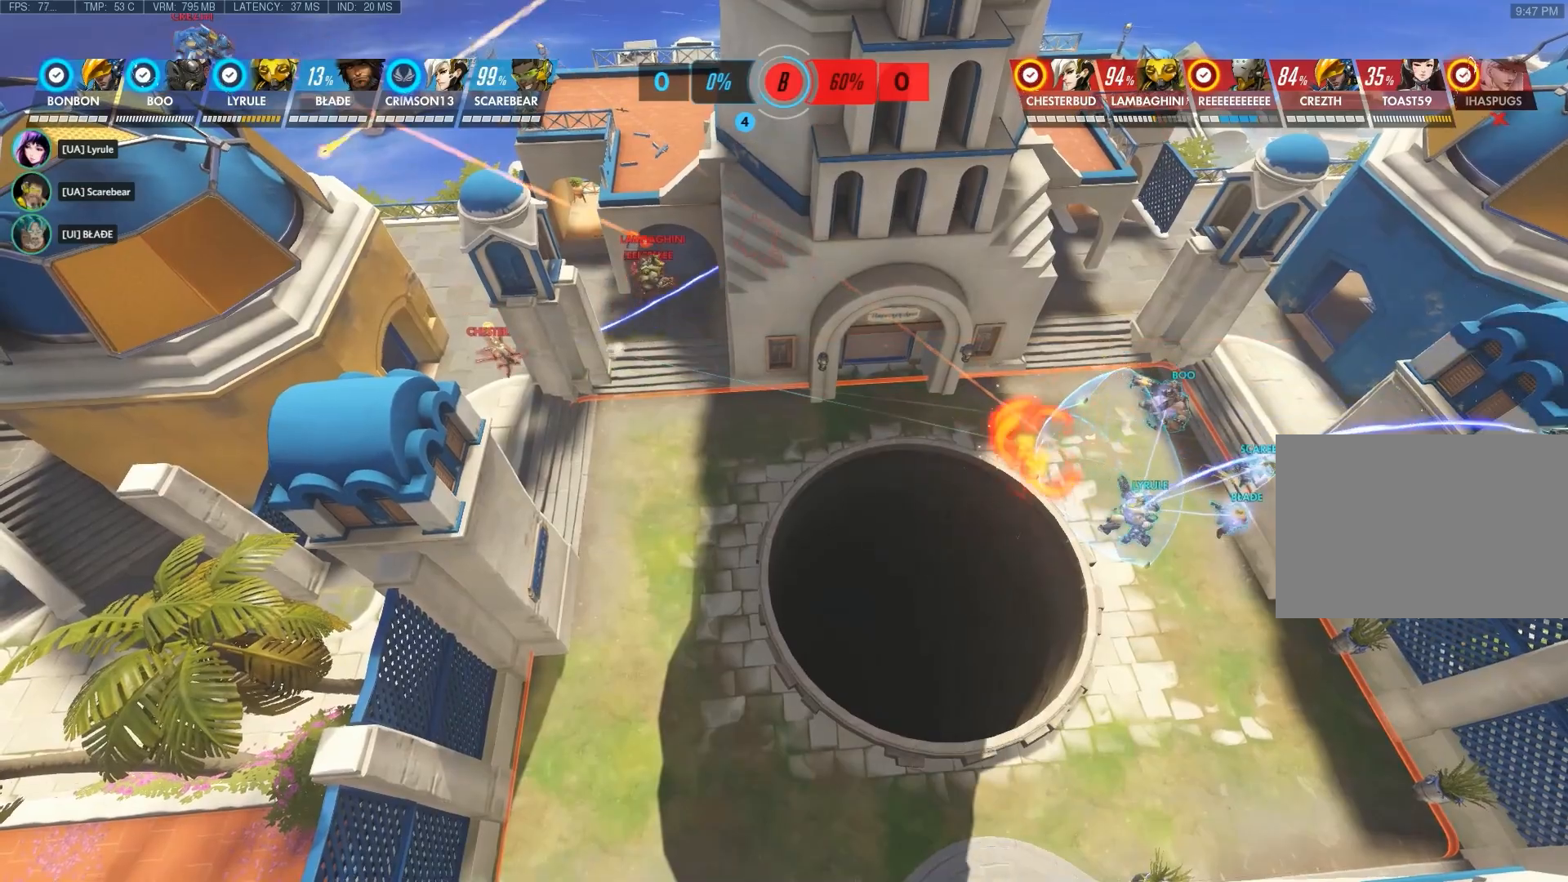
{"keys": [], "mouse": [], "events": []}
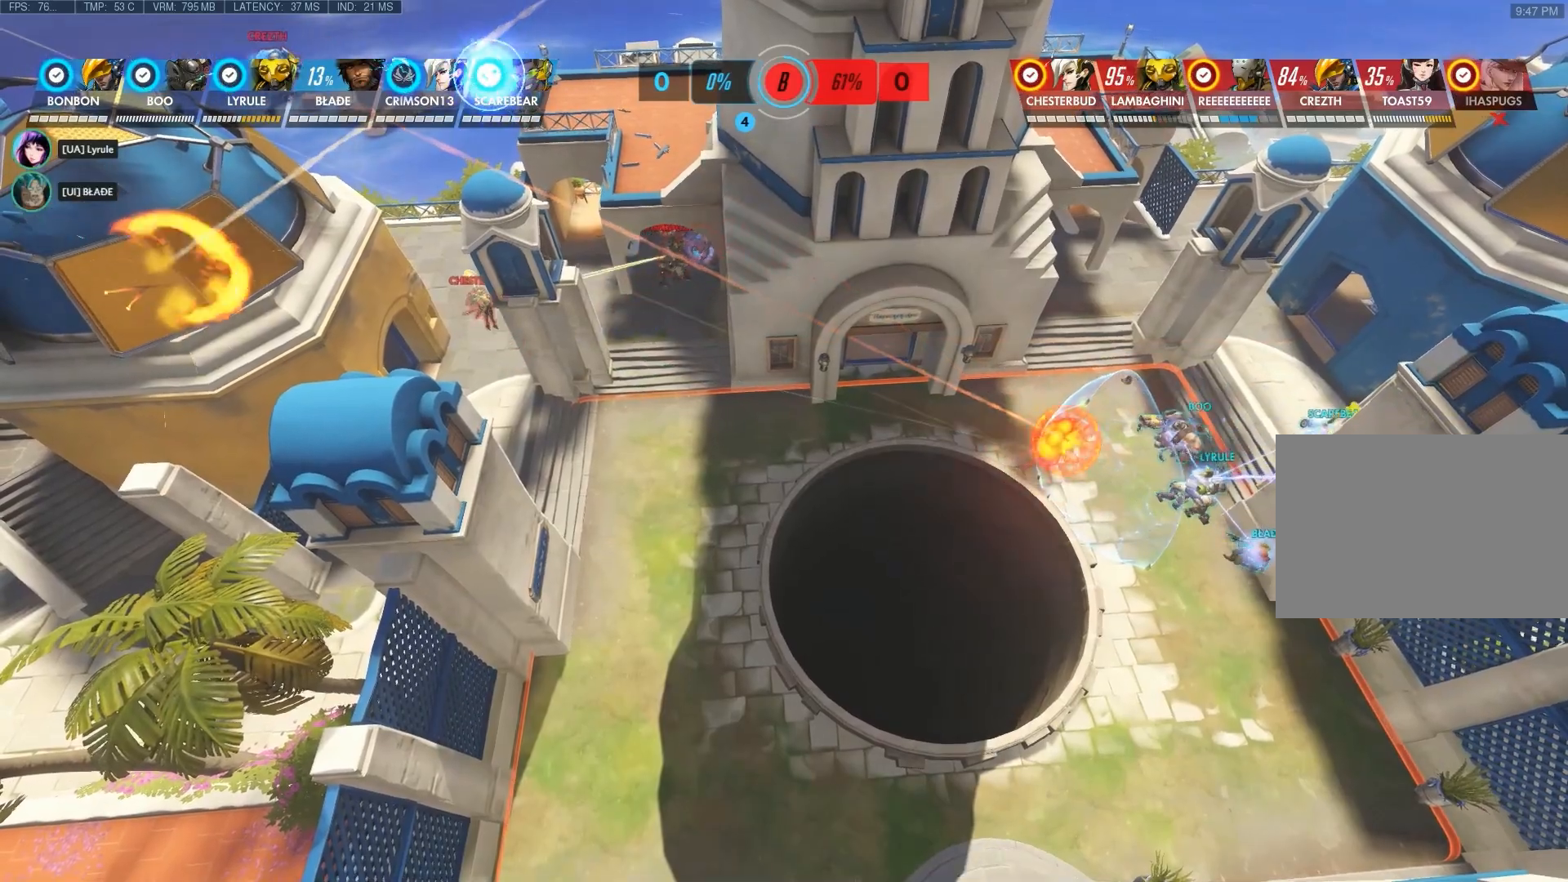
{"keys": ["a"], "mouse": [], "events": [[267, "a", "down"]]}
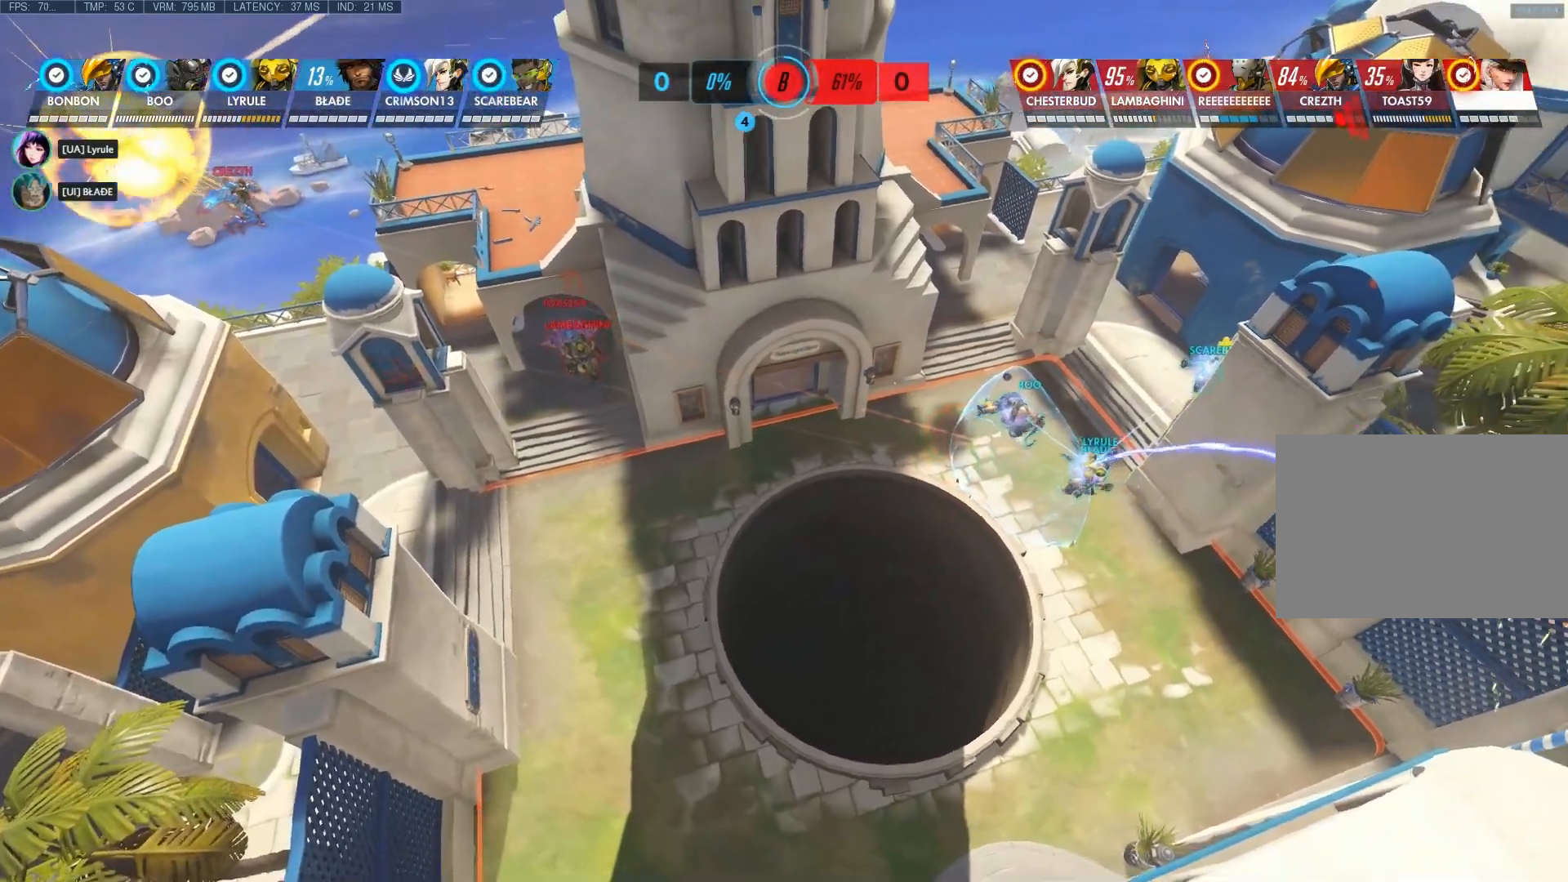
{"keys": [], "mouse": [], "events": [[300, "a", "up"]]}
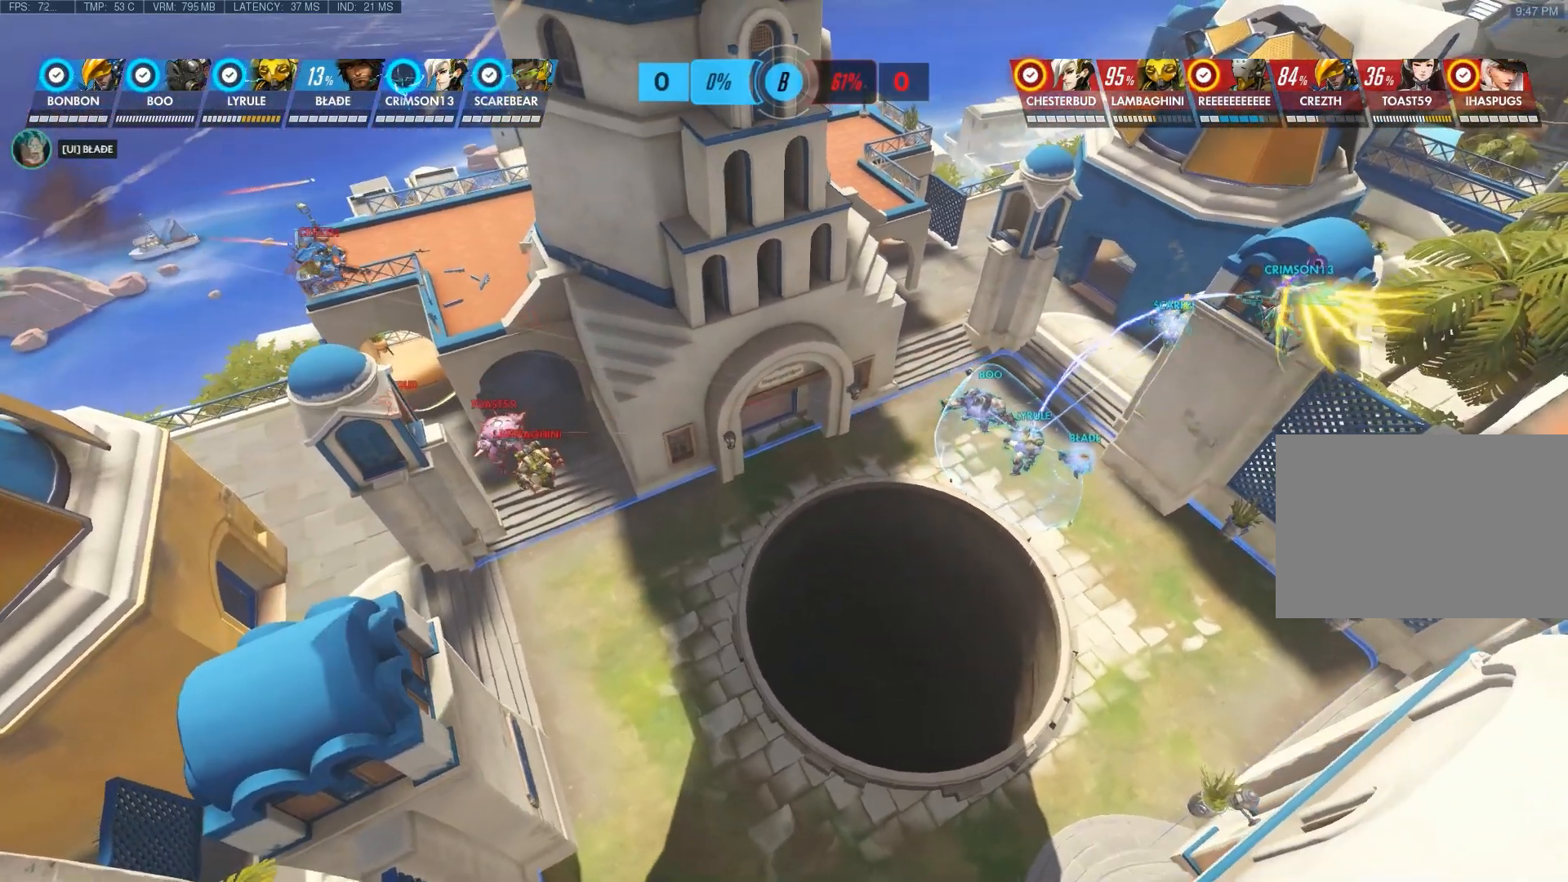
{"keys": [], "mouse": [], "events": []}
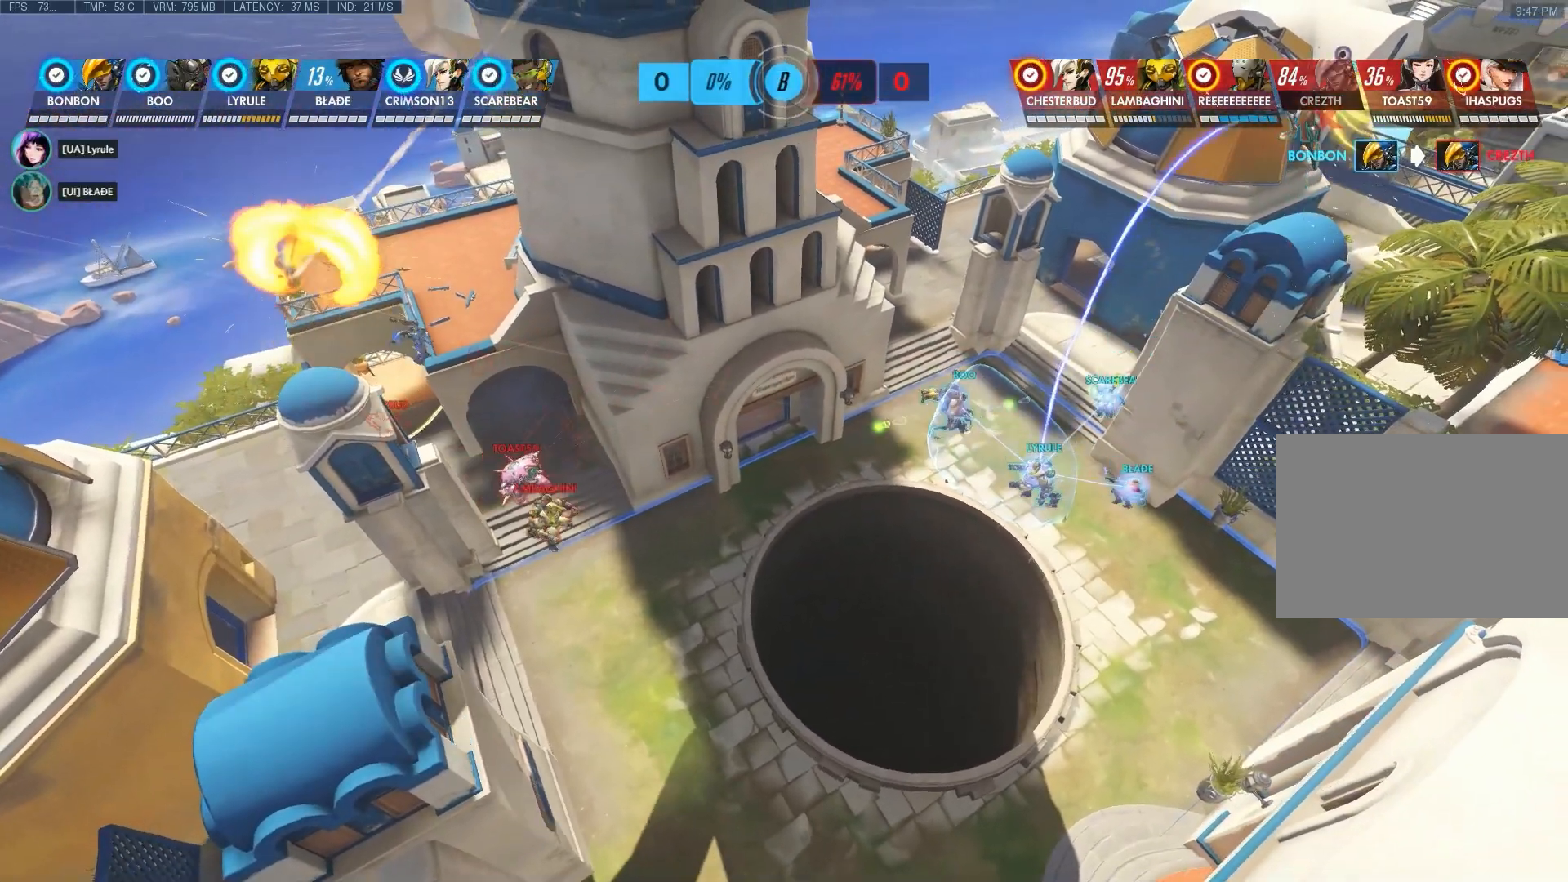
{"keys": [], "mouse": [], "events": []}
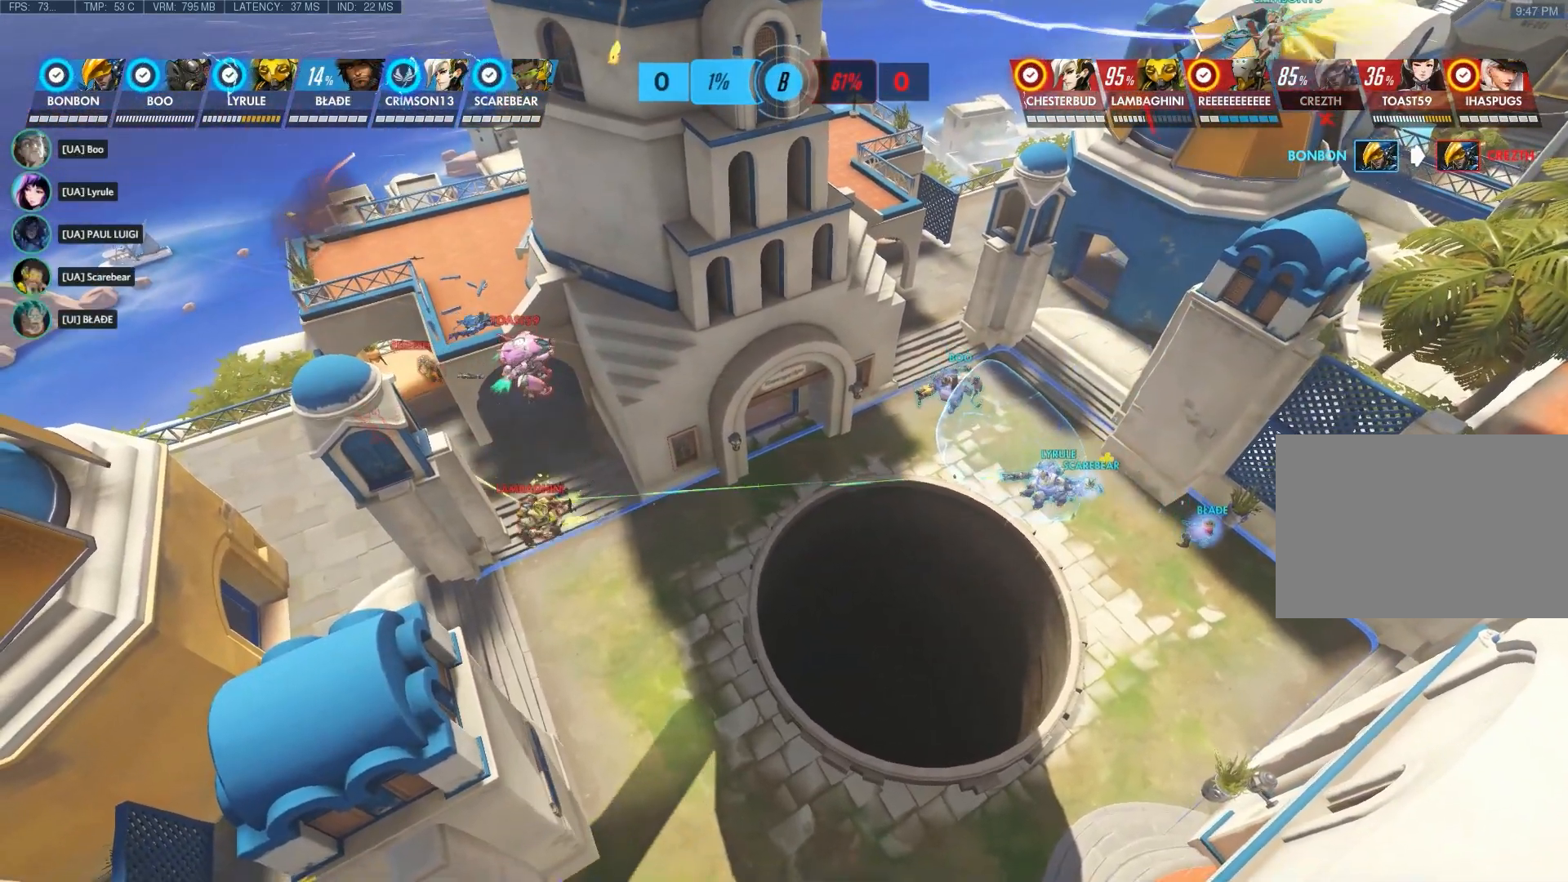
{"keys": [], "mouse": [], "events": []}
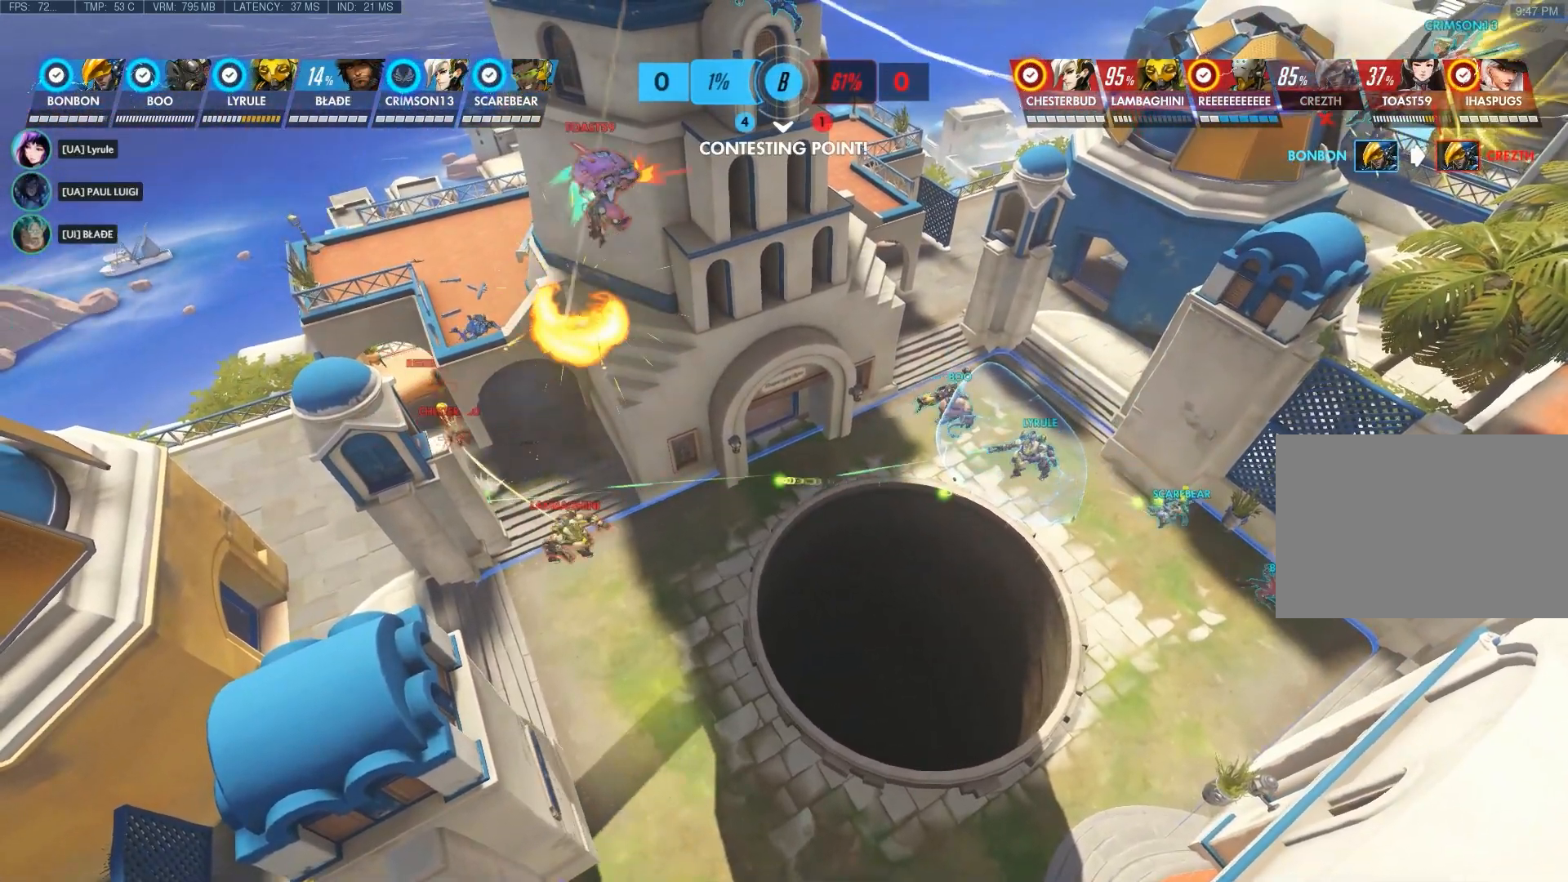
{"keys": [], "mouse": [], "events": []}
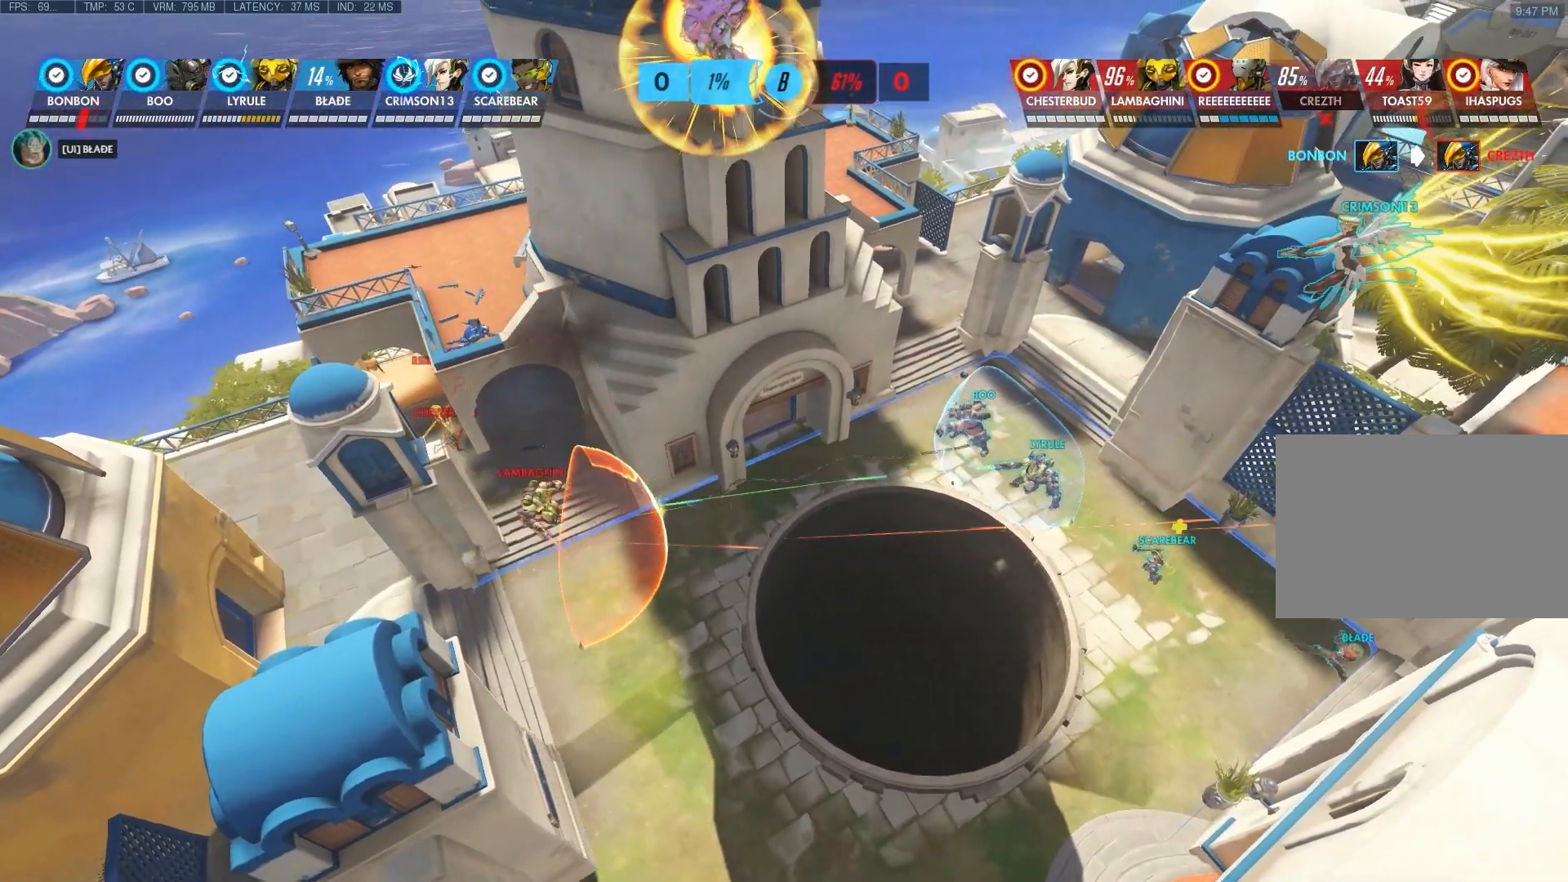
{"keys": [], "mouse": [], "events": []}
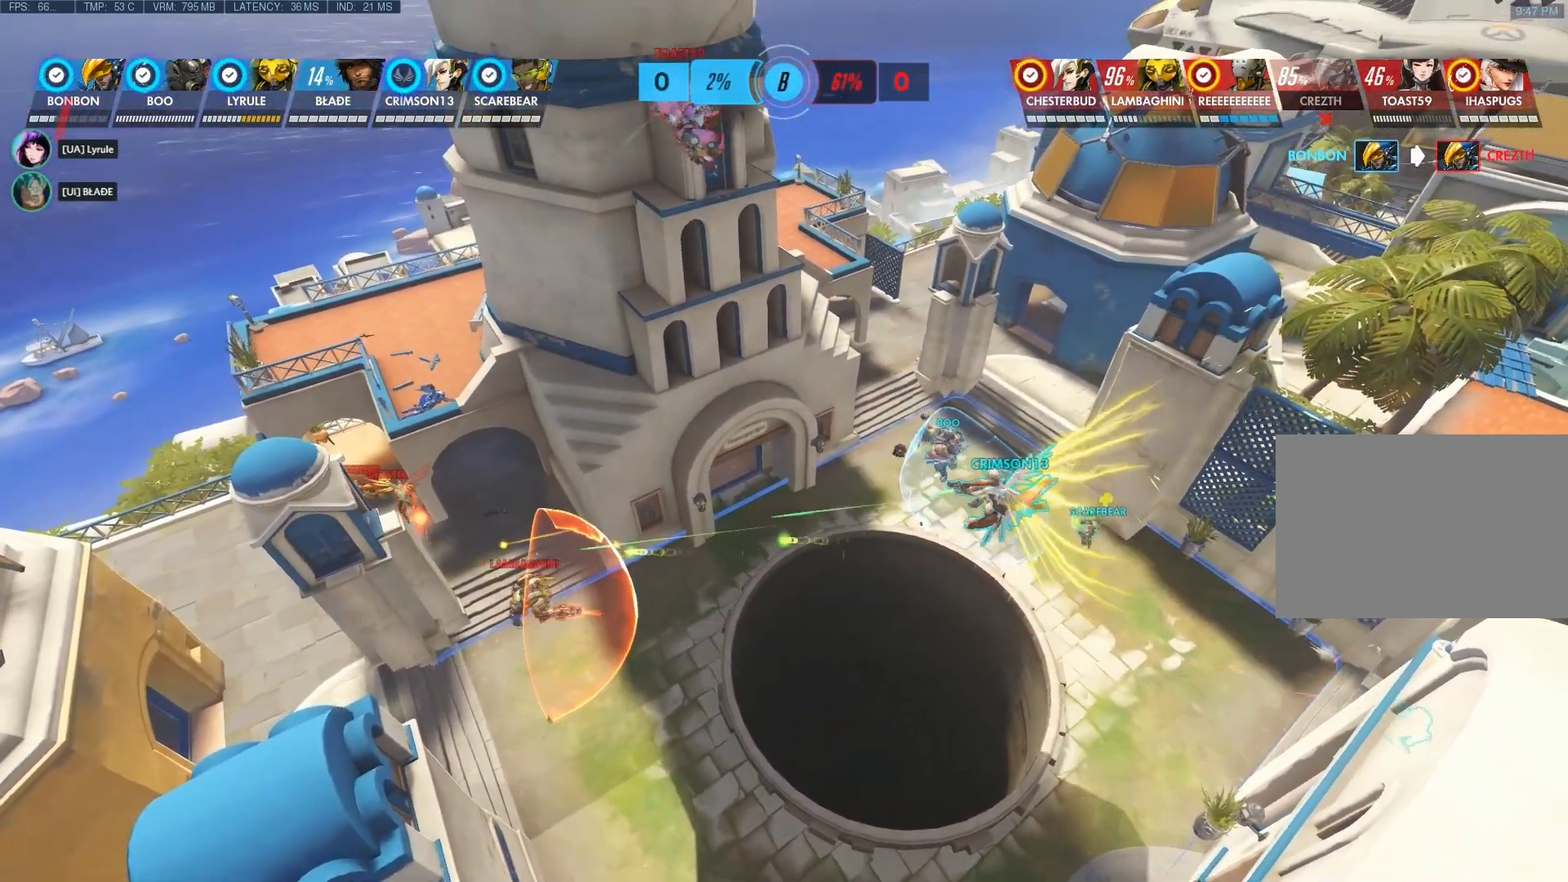
{"keys": [], "mouse": [], "events": [[17, "mouse_right", "down"], [50, "d", "down"], [333, "mouse_right", "up"], [433, "d", "up"]]}